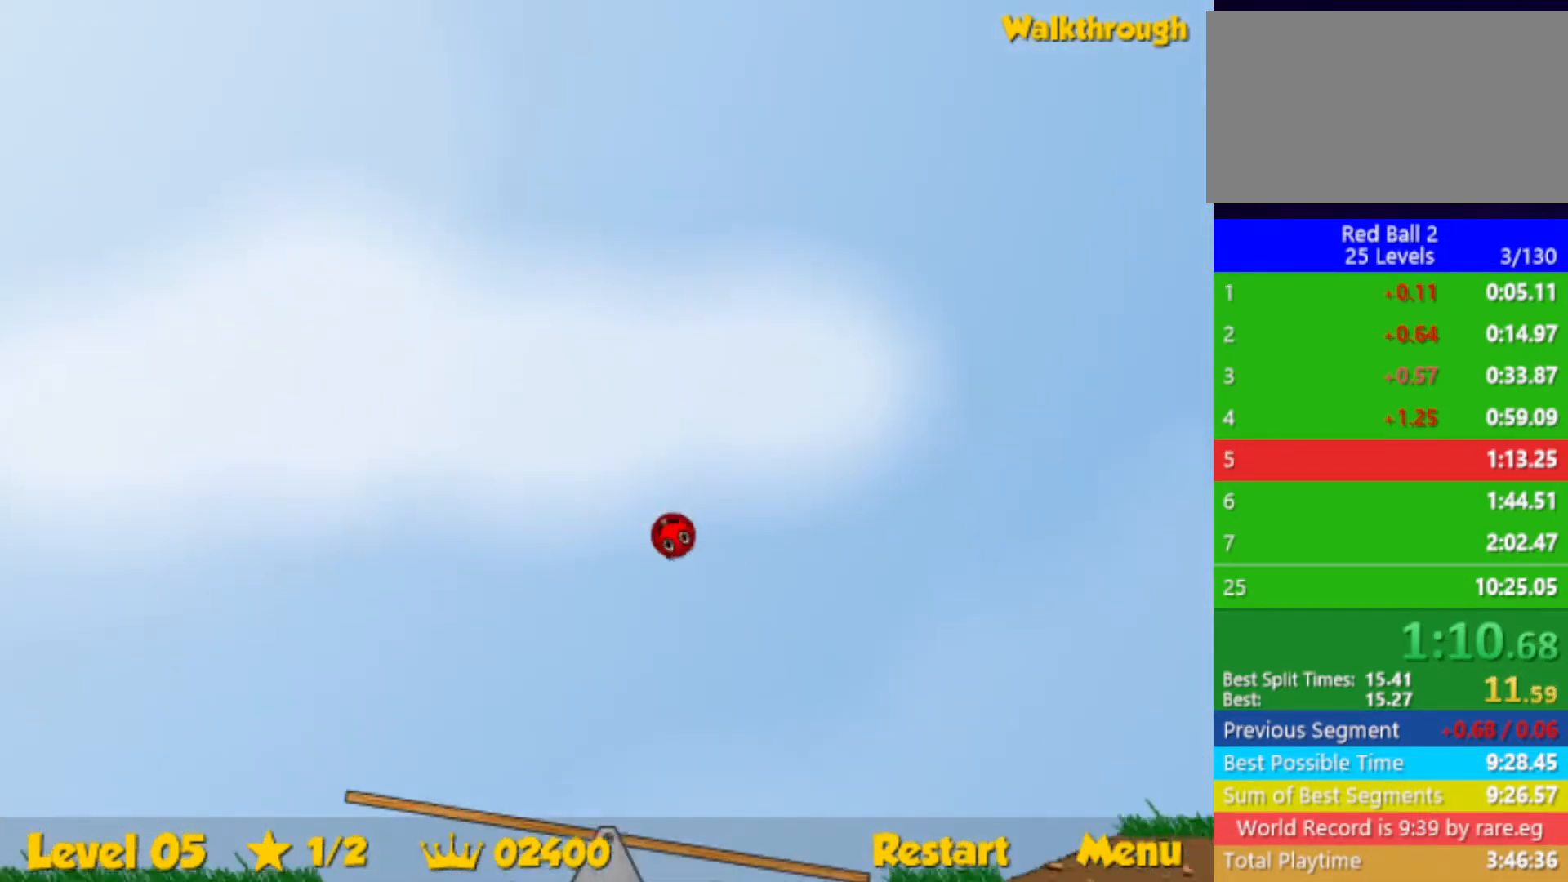
Gameplay with keyboard; each line is a JSON object with the keys held at the frame after it. "events" lists presses ("down") and releases ("up") of "down", "left", "p", "r", "right" and "up" between this image and that frame as [ms after this image, input, new state], when the widget could be followed in between. No other keys are recorded. Mouse input is not recorded.
{"keys": ["right", "up"], "events": []}
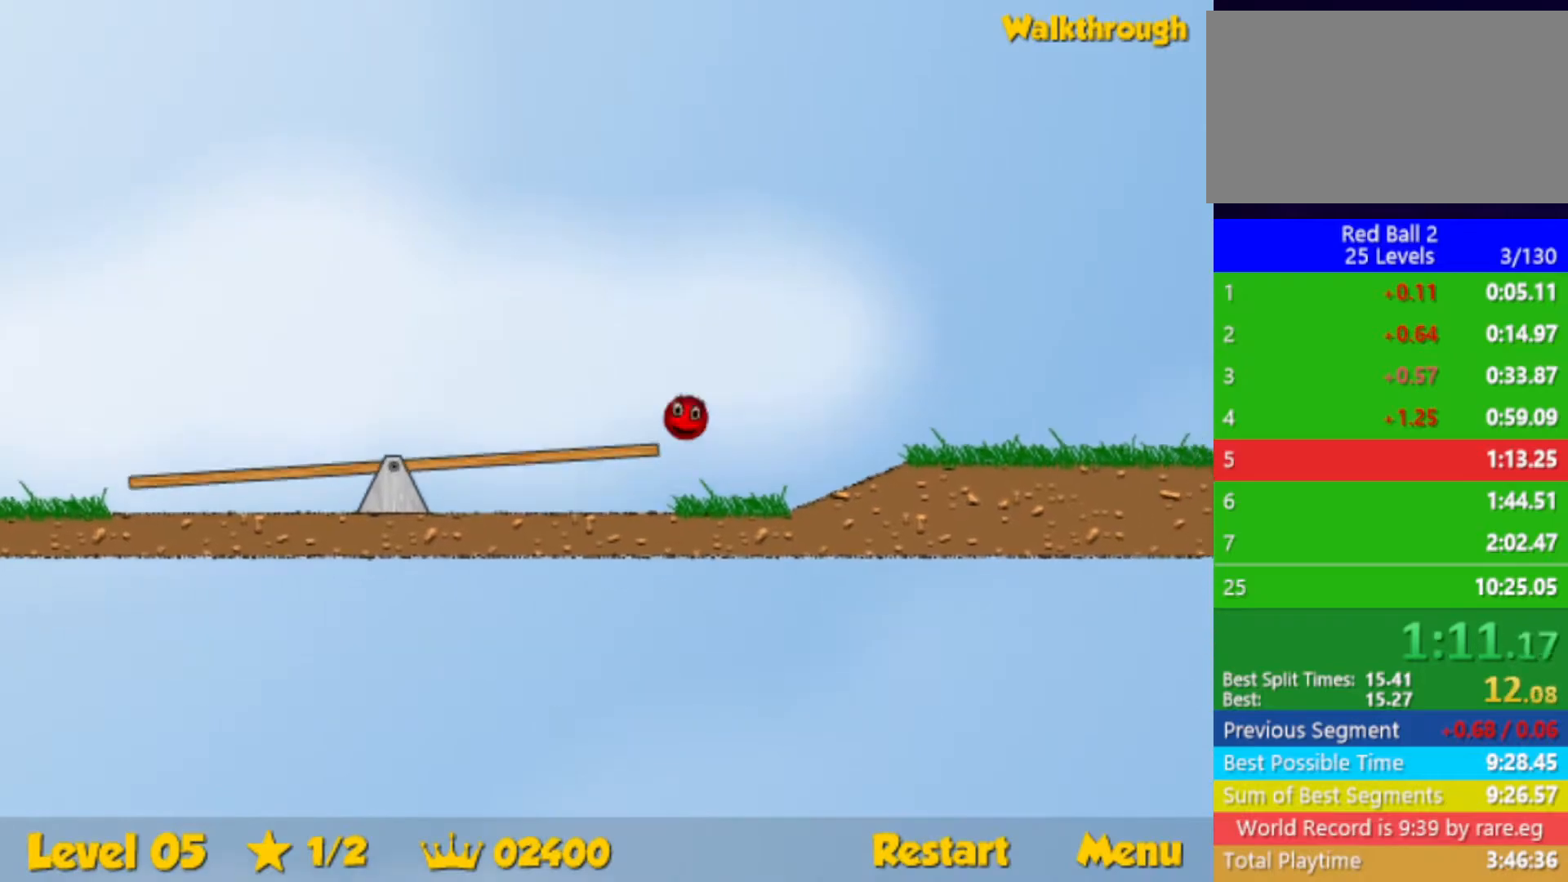
{"keys": ["right", "up"], "events": []}
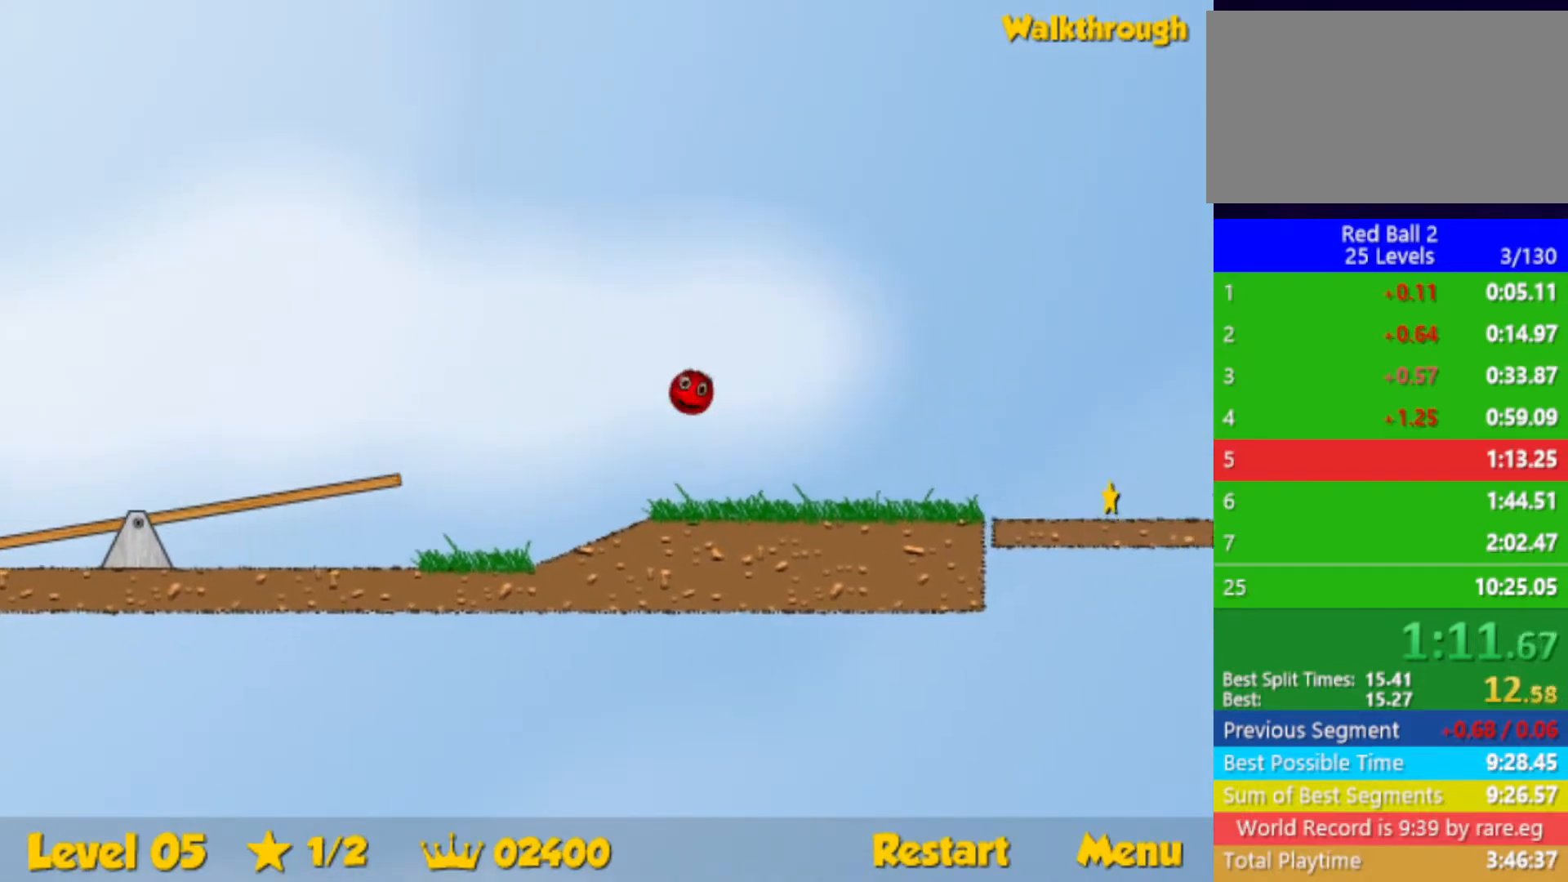
{"keys": ["right"], "events": [[333, "up", "up"]]}
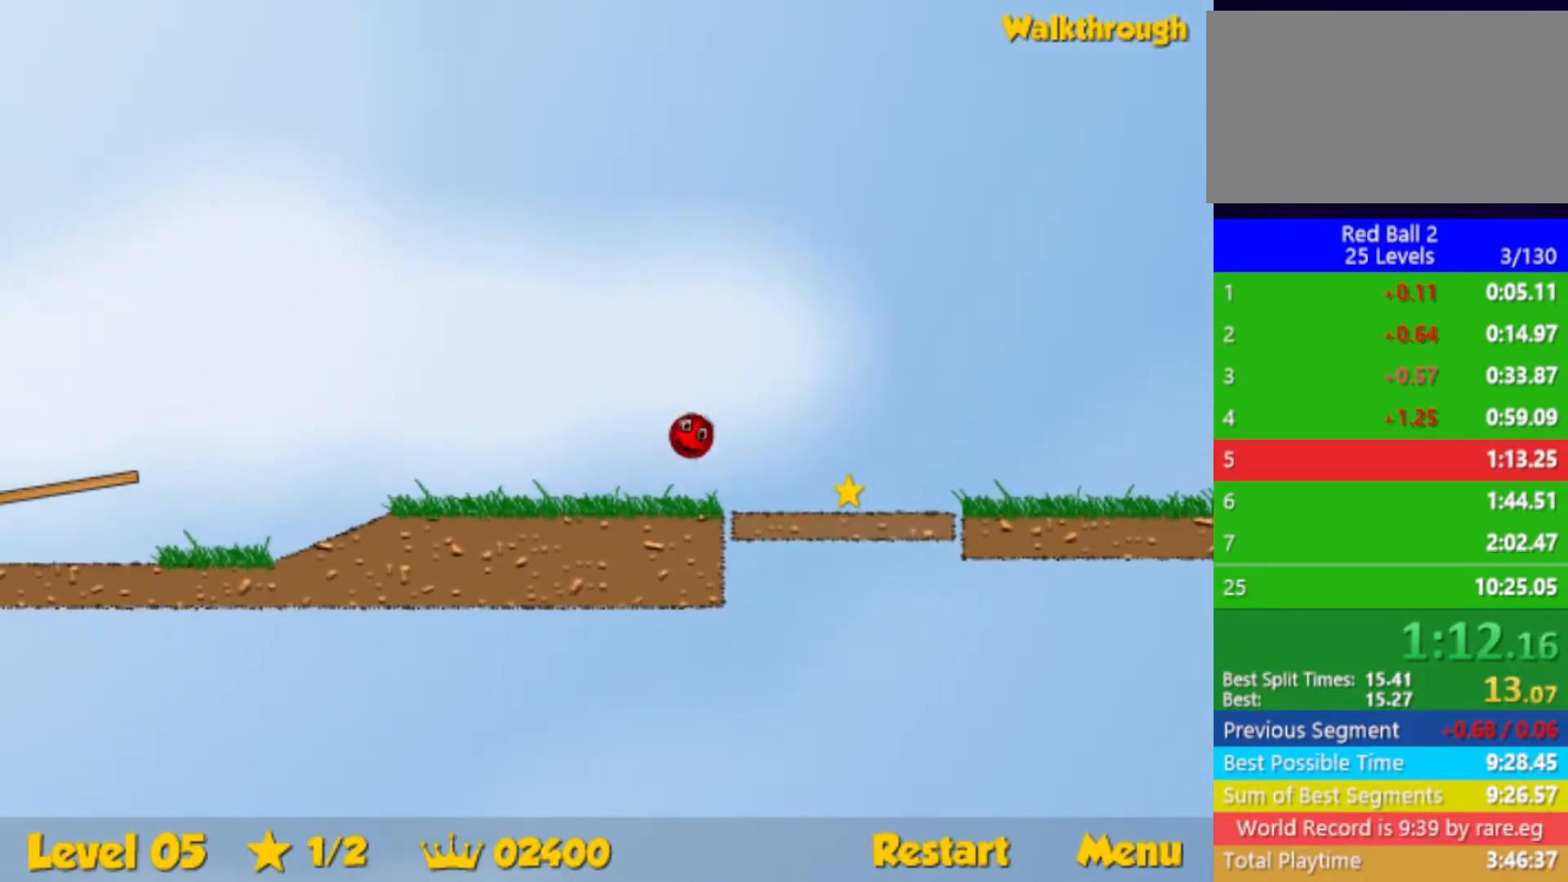
{"keys": ["right"], "events": []}
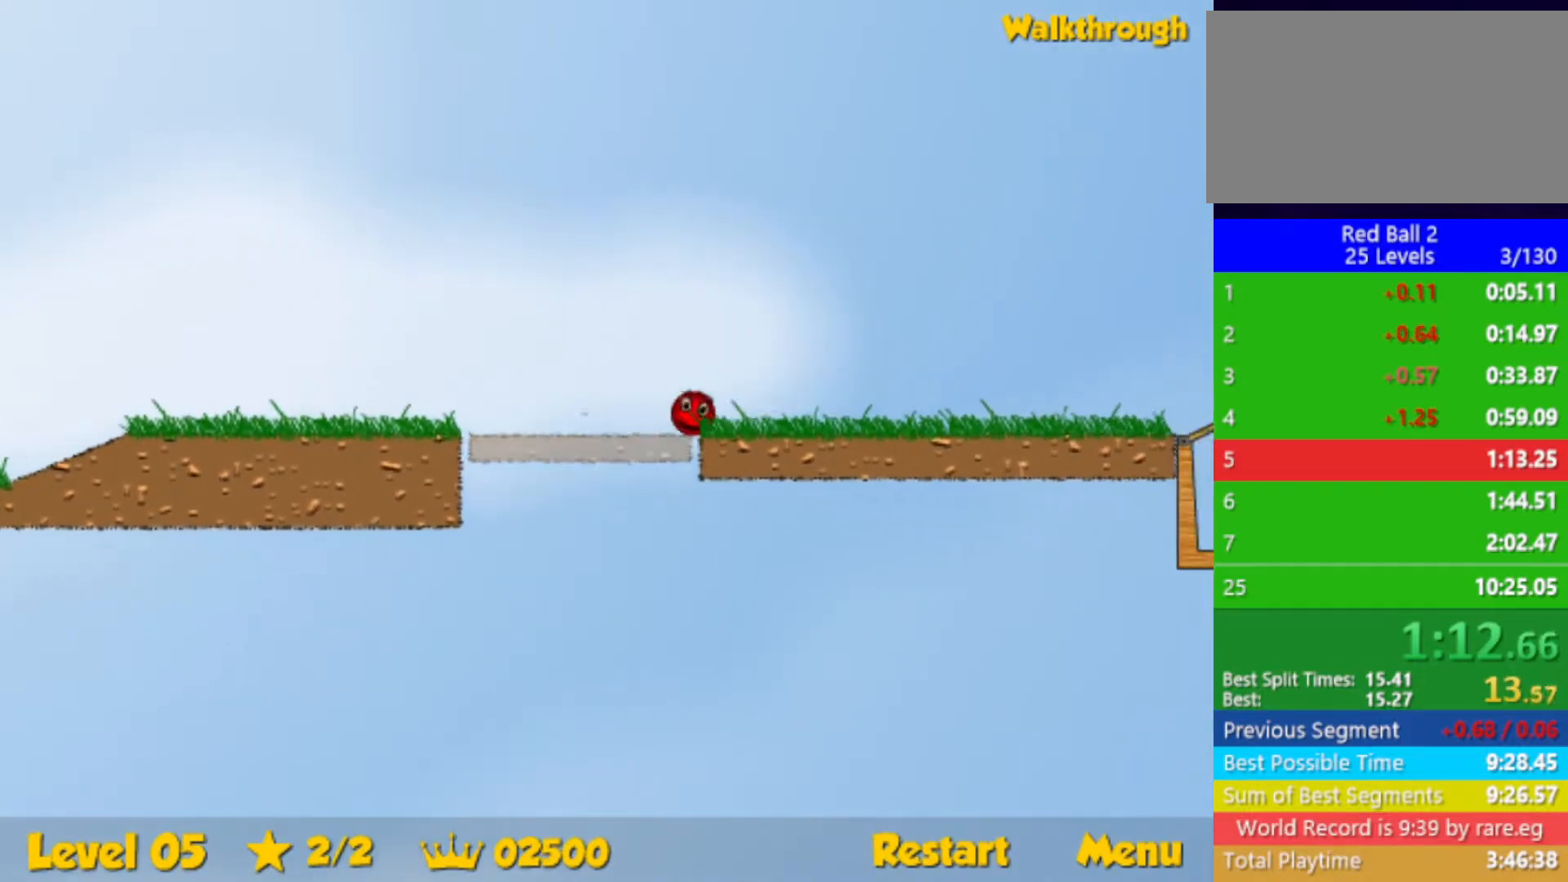
{"keys": ["right", "up"], "events": [[467, "up", "down"]]}
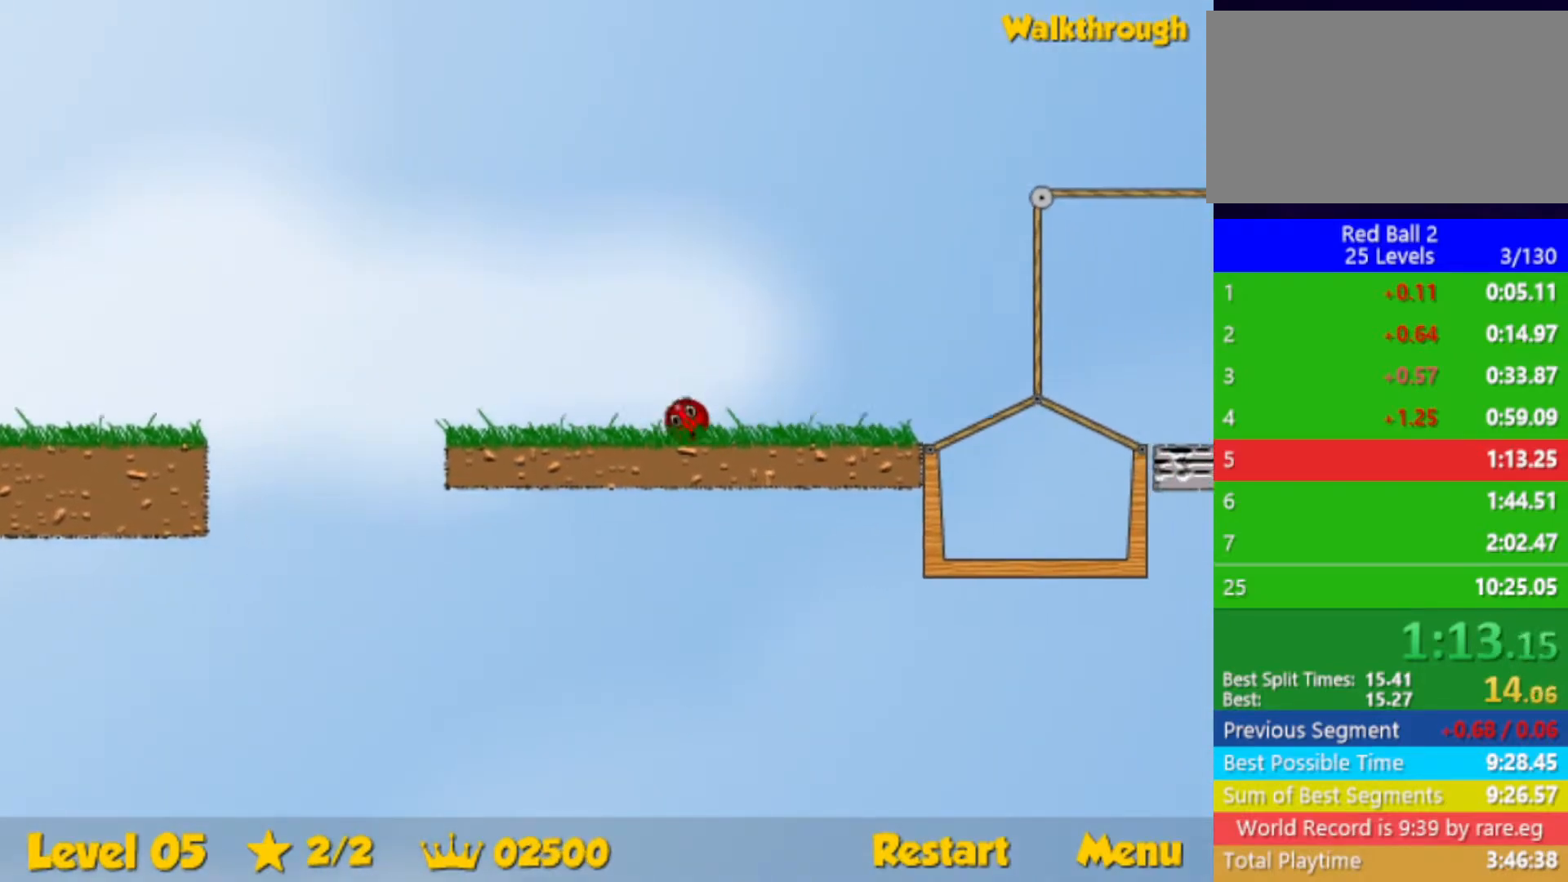
{"keys": ["right"], "events": [[500, "up", "up"]]}
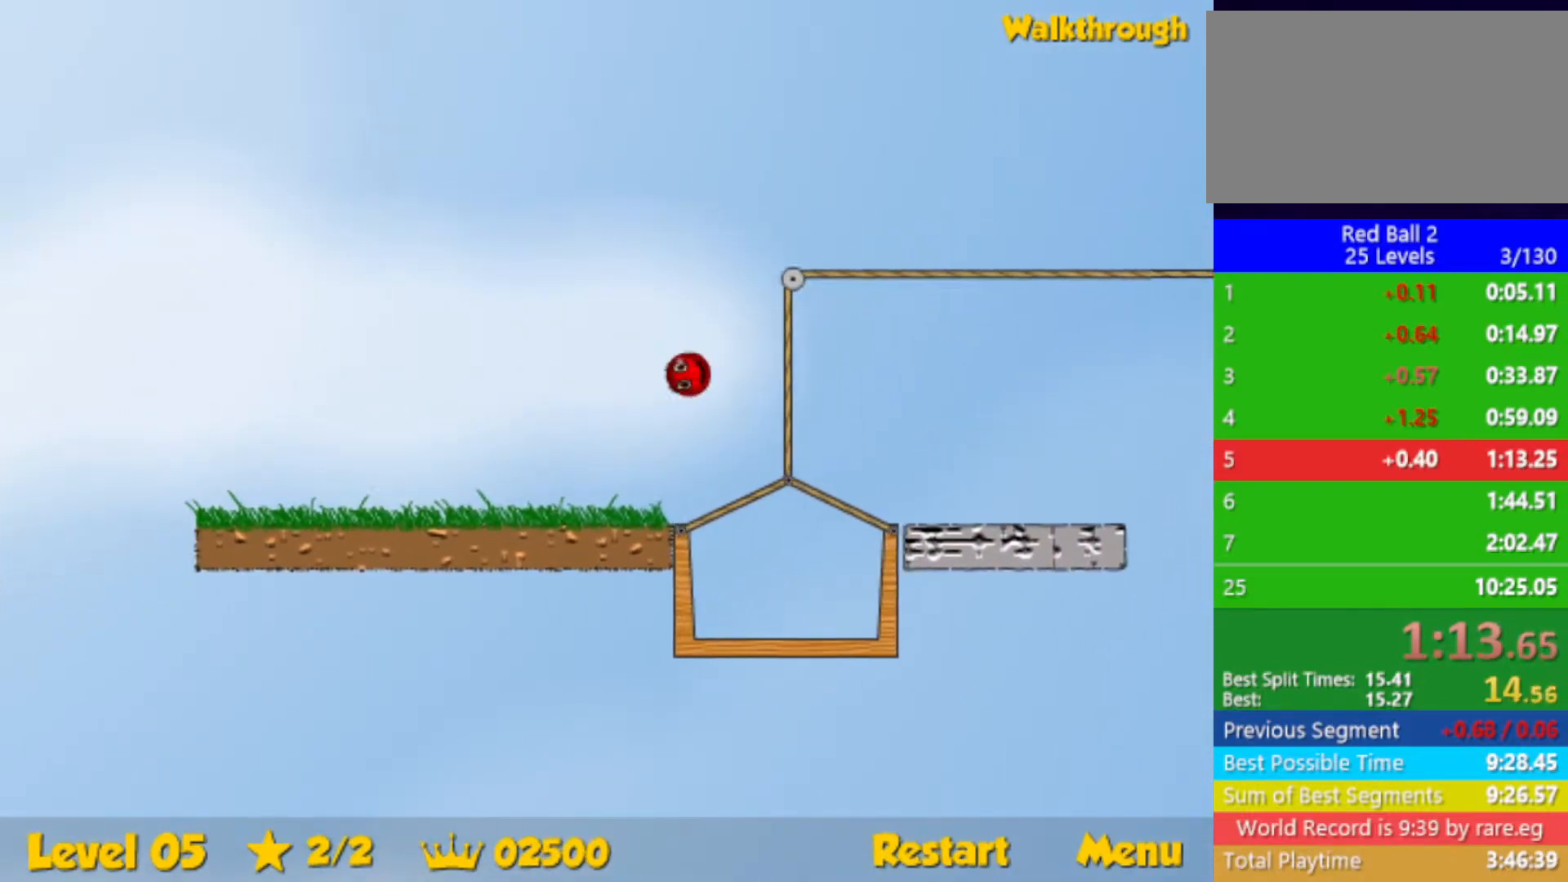
{"keys": ["left", "right"], "events": [[100, "up", "down"], [150, "up", "up"], [483, "left", "down"]]}
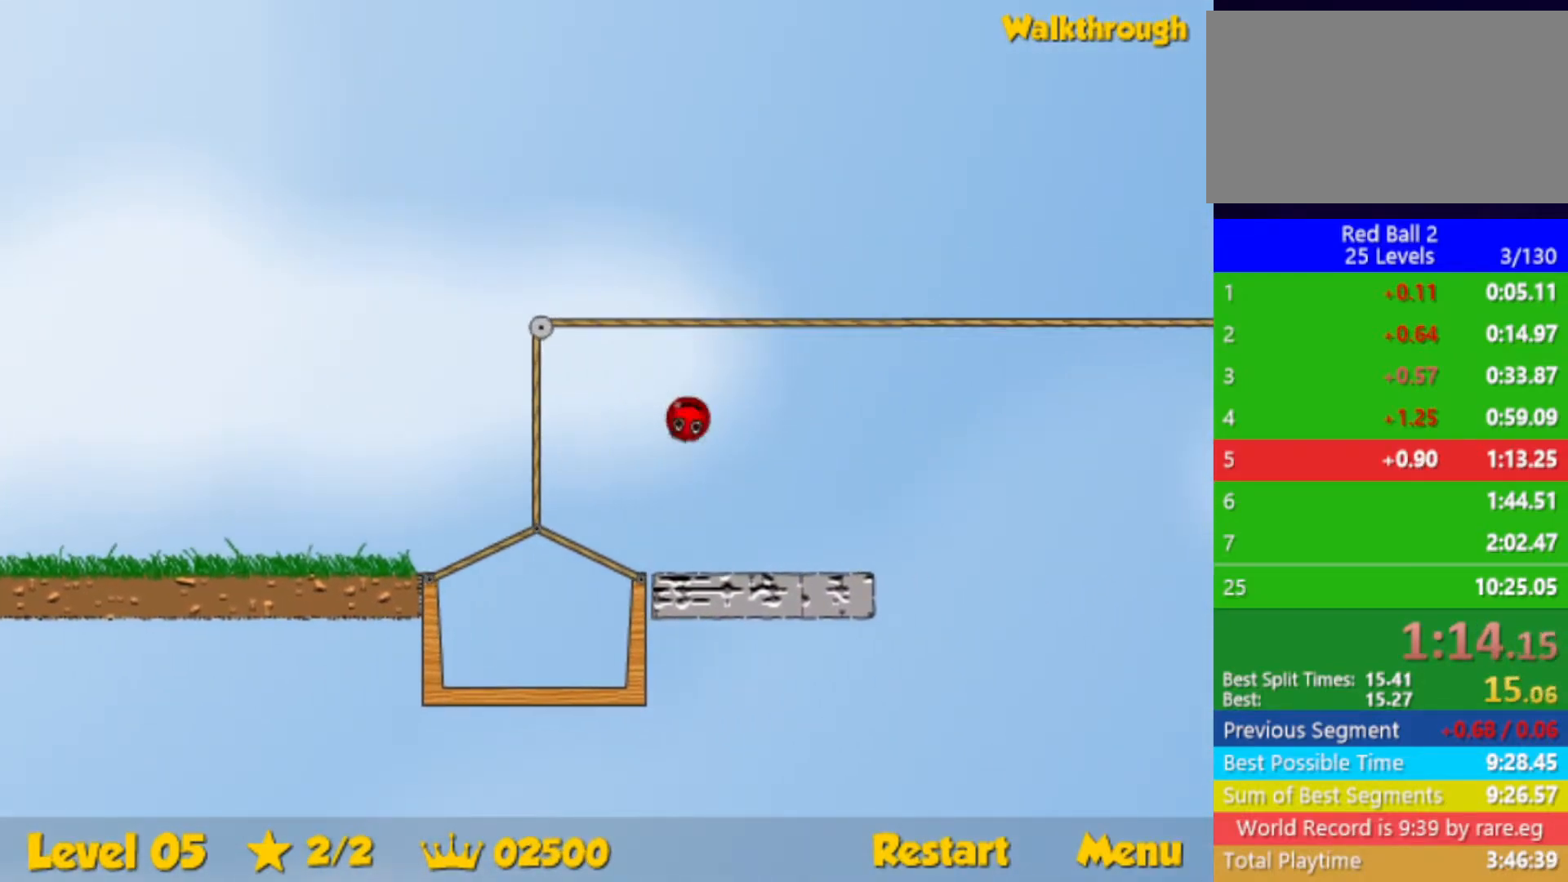
{"keys": ["right", "up"], "events": [[117, "left", "up"], [383, "up", "down"]]}
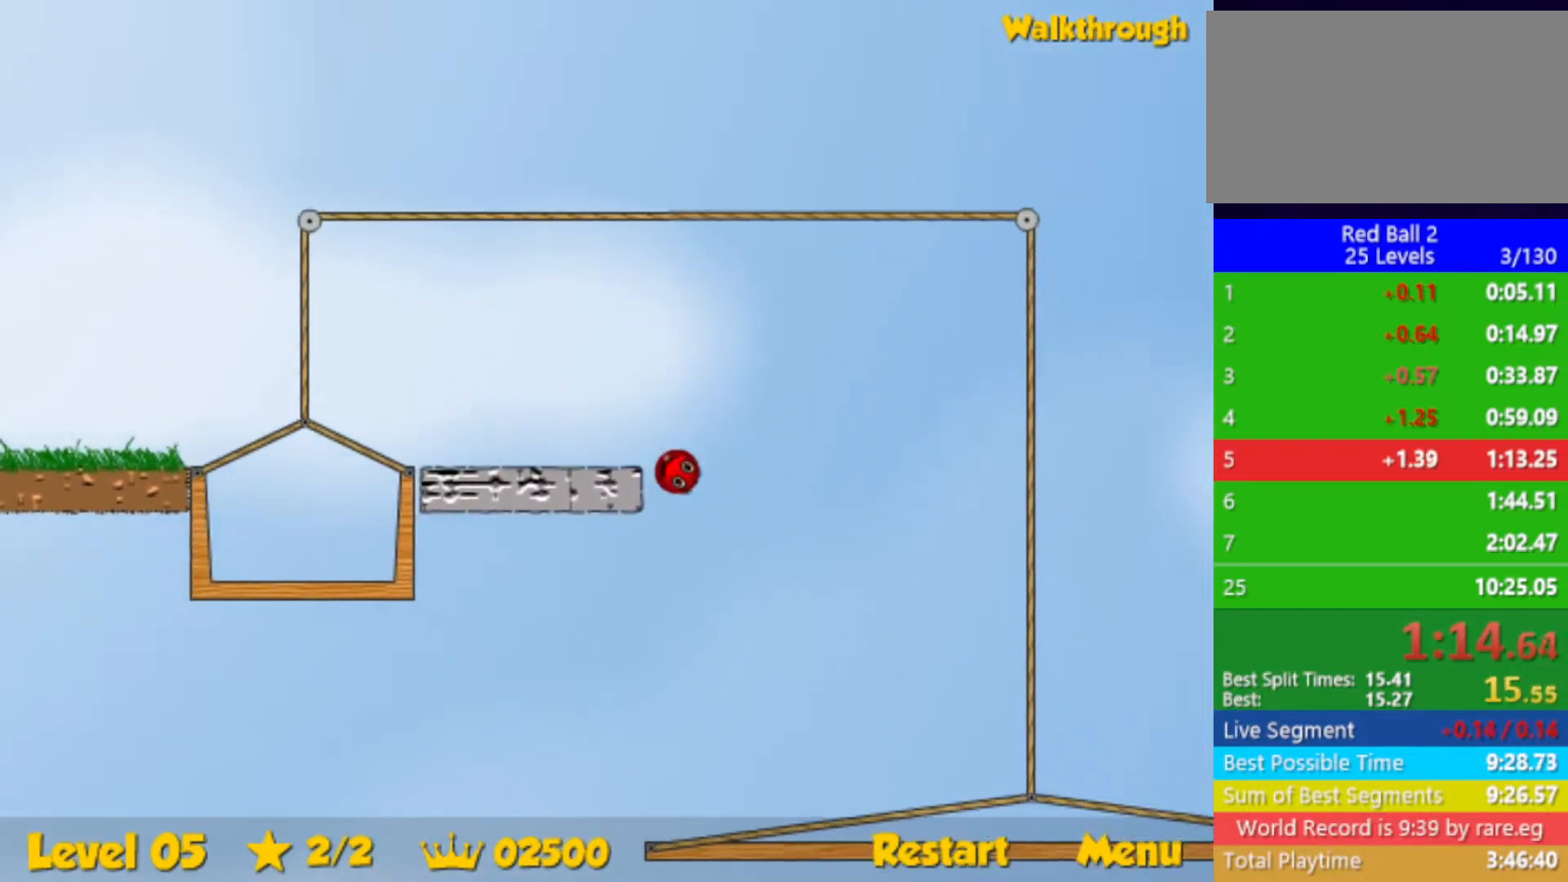
{"keys": ["right"], "events": [[317, "up", "up"]]}
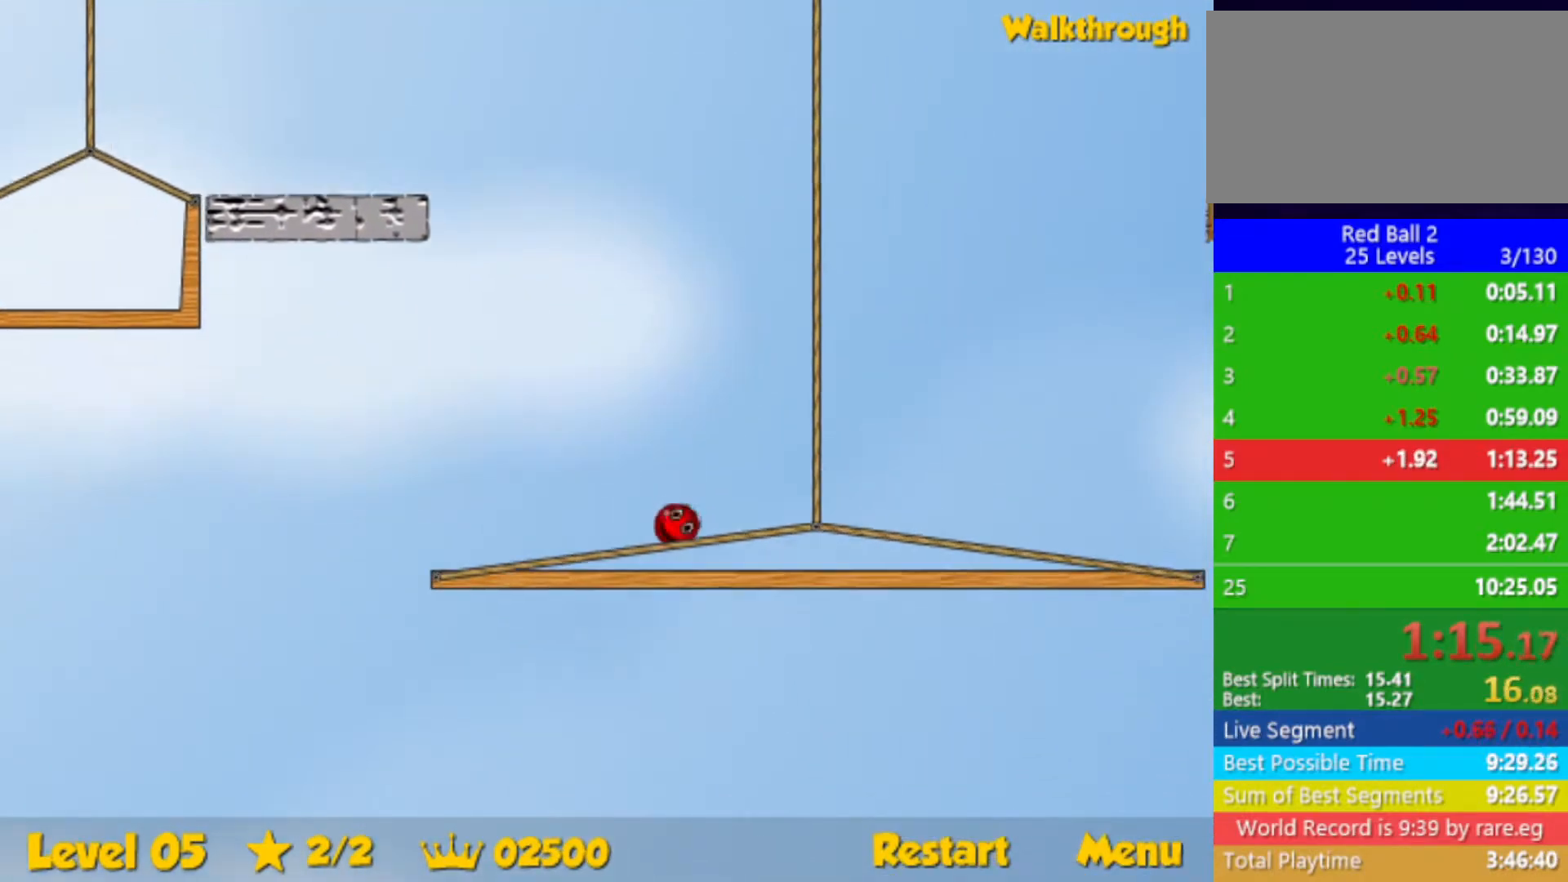
{"keys": ["right", "up"], "events": [[17, "up", "down"]]}
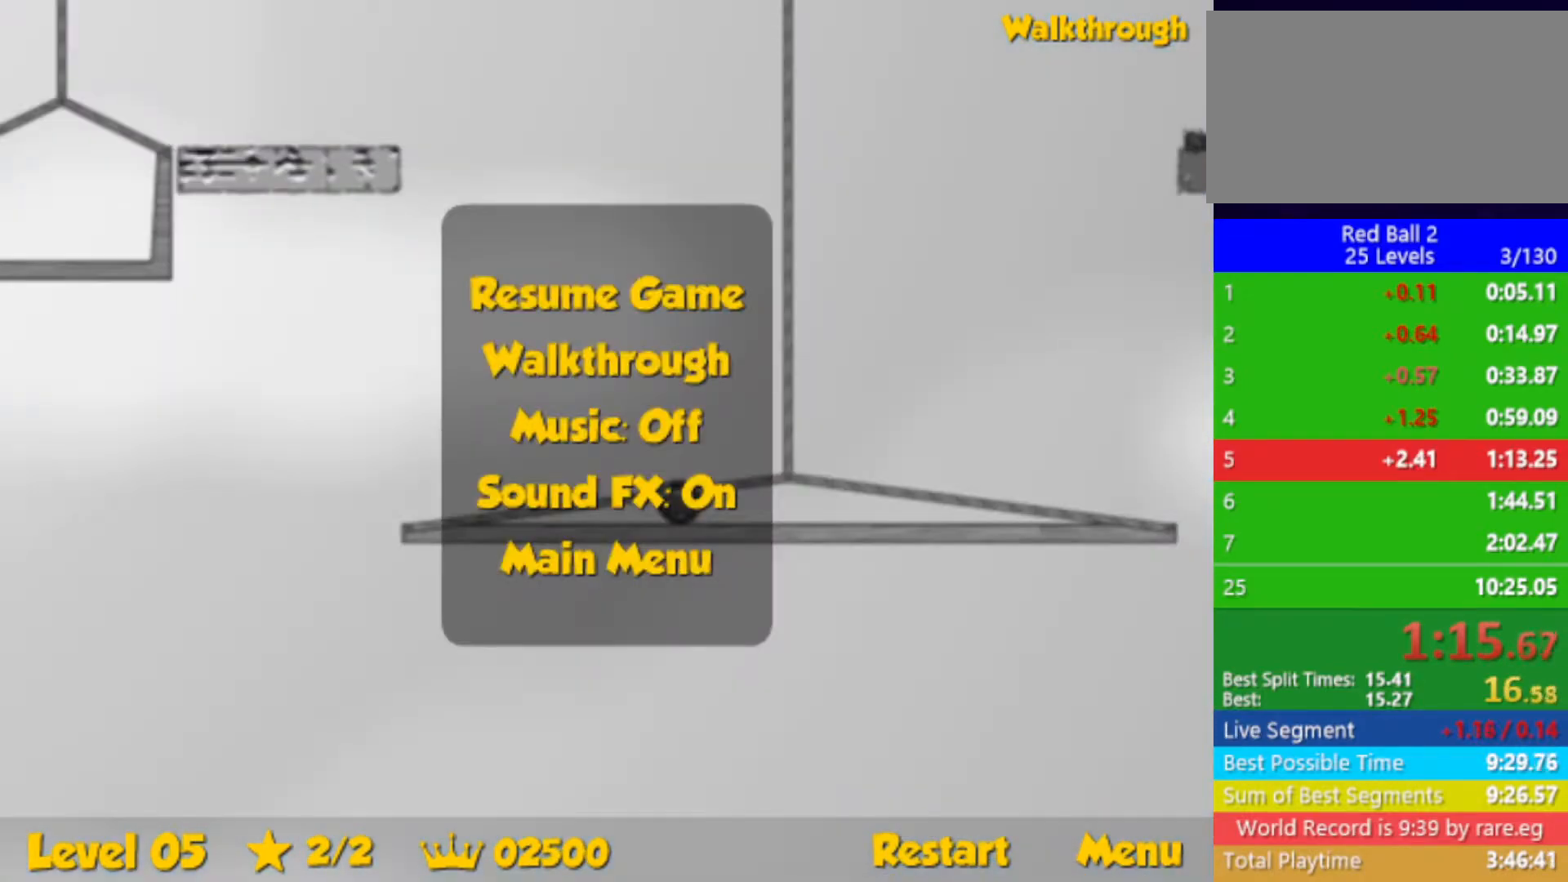
{"keys": ["right", "up"], "events": []}
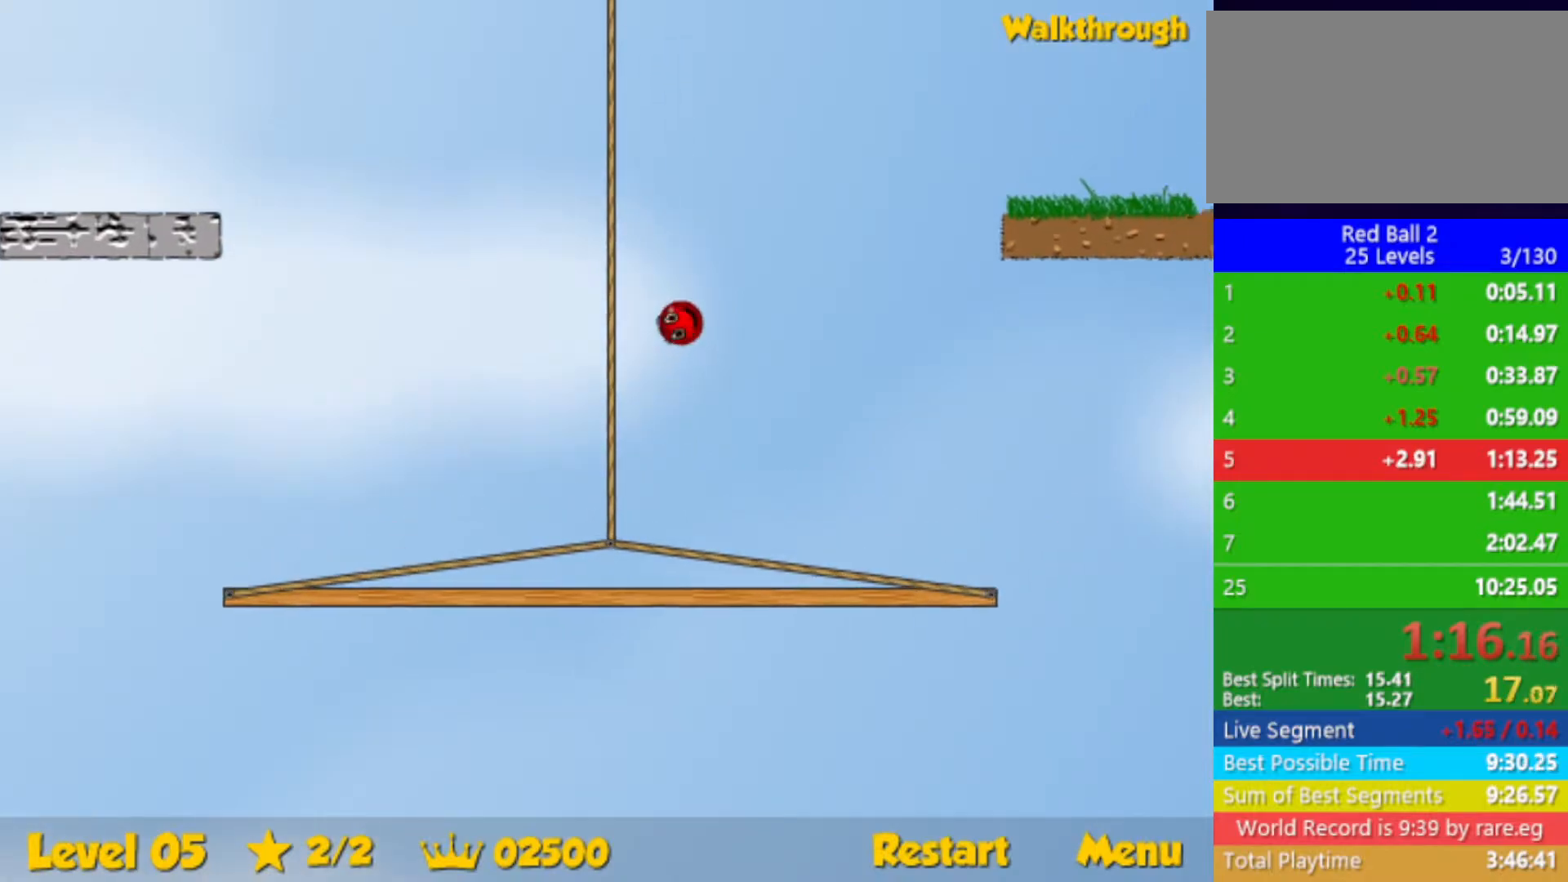
{"keys": ["right", "up"], "events": []}
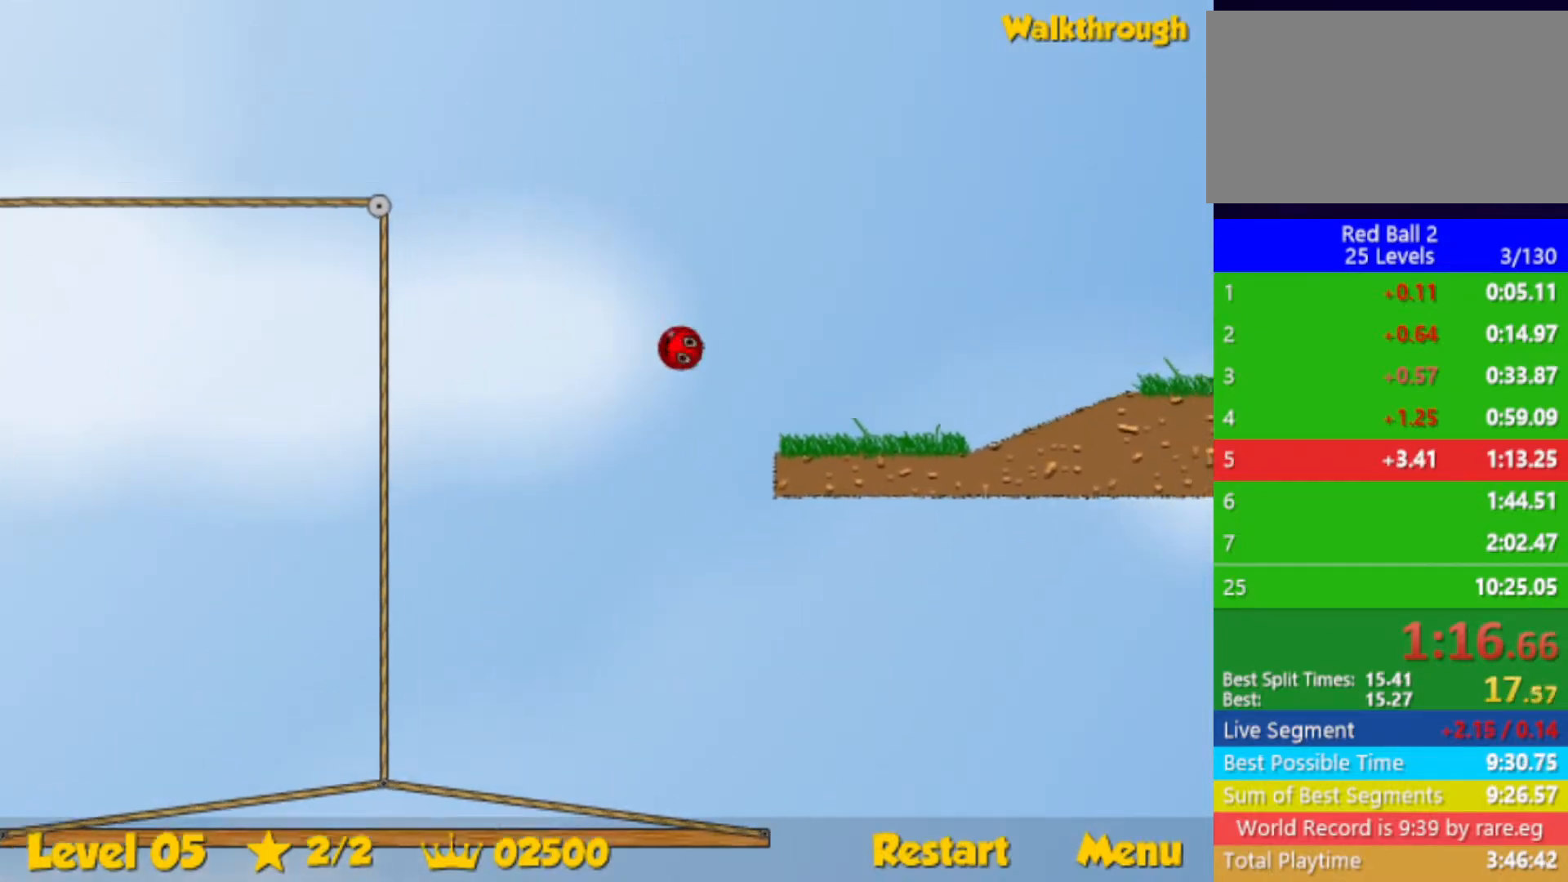
{"keys": ["right", "up"], "events": []}
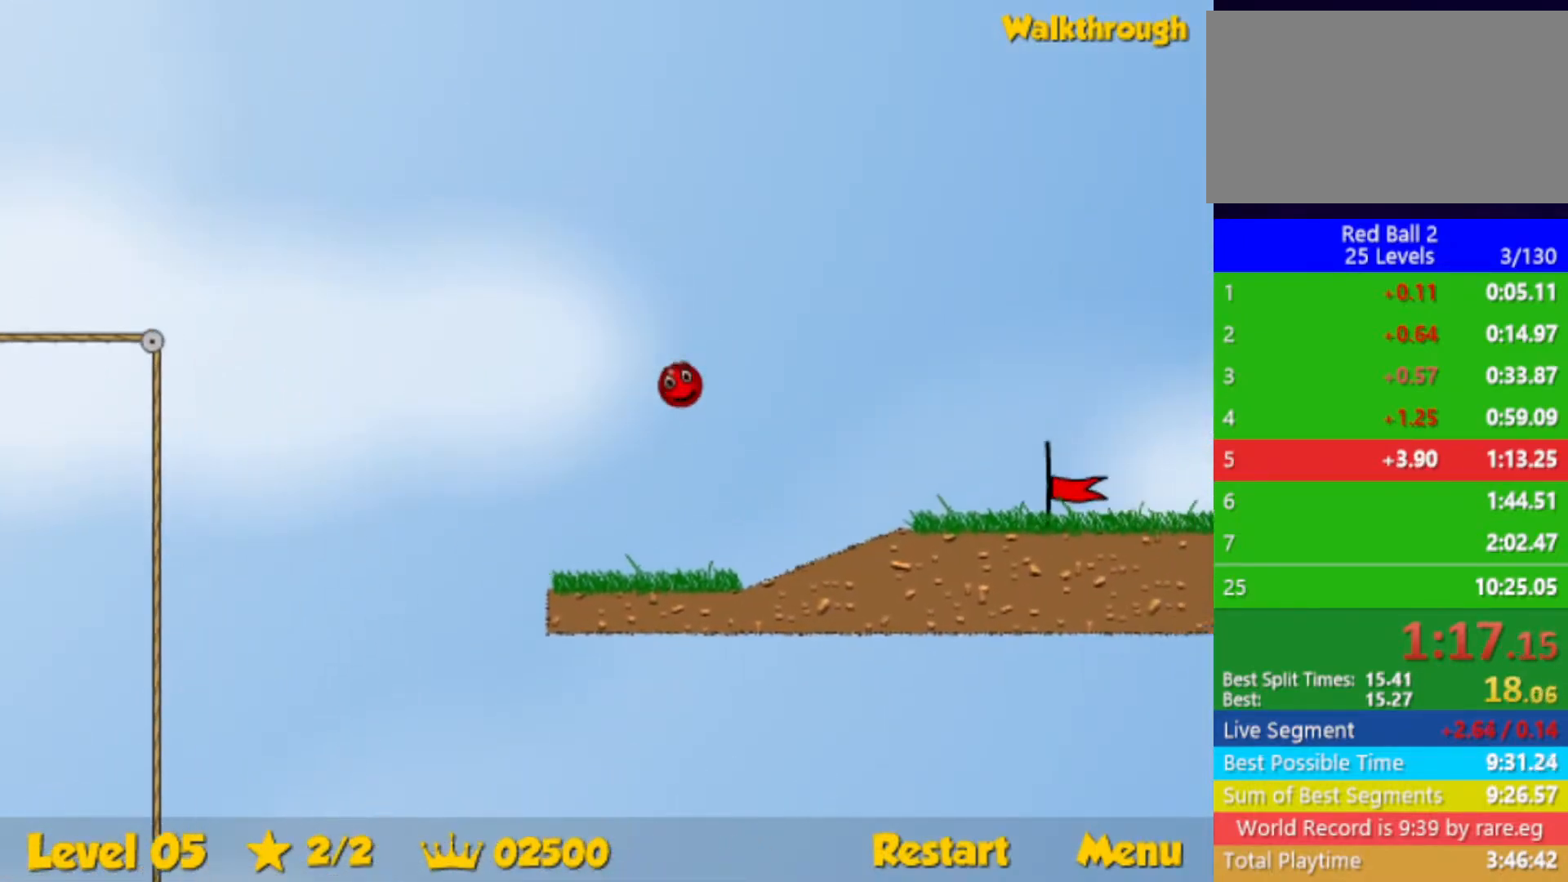
{"keys": ["right", "up"], "events": []}
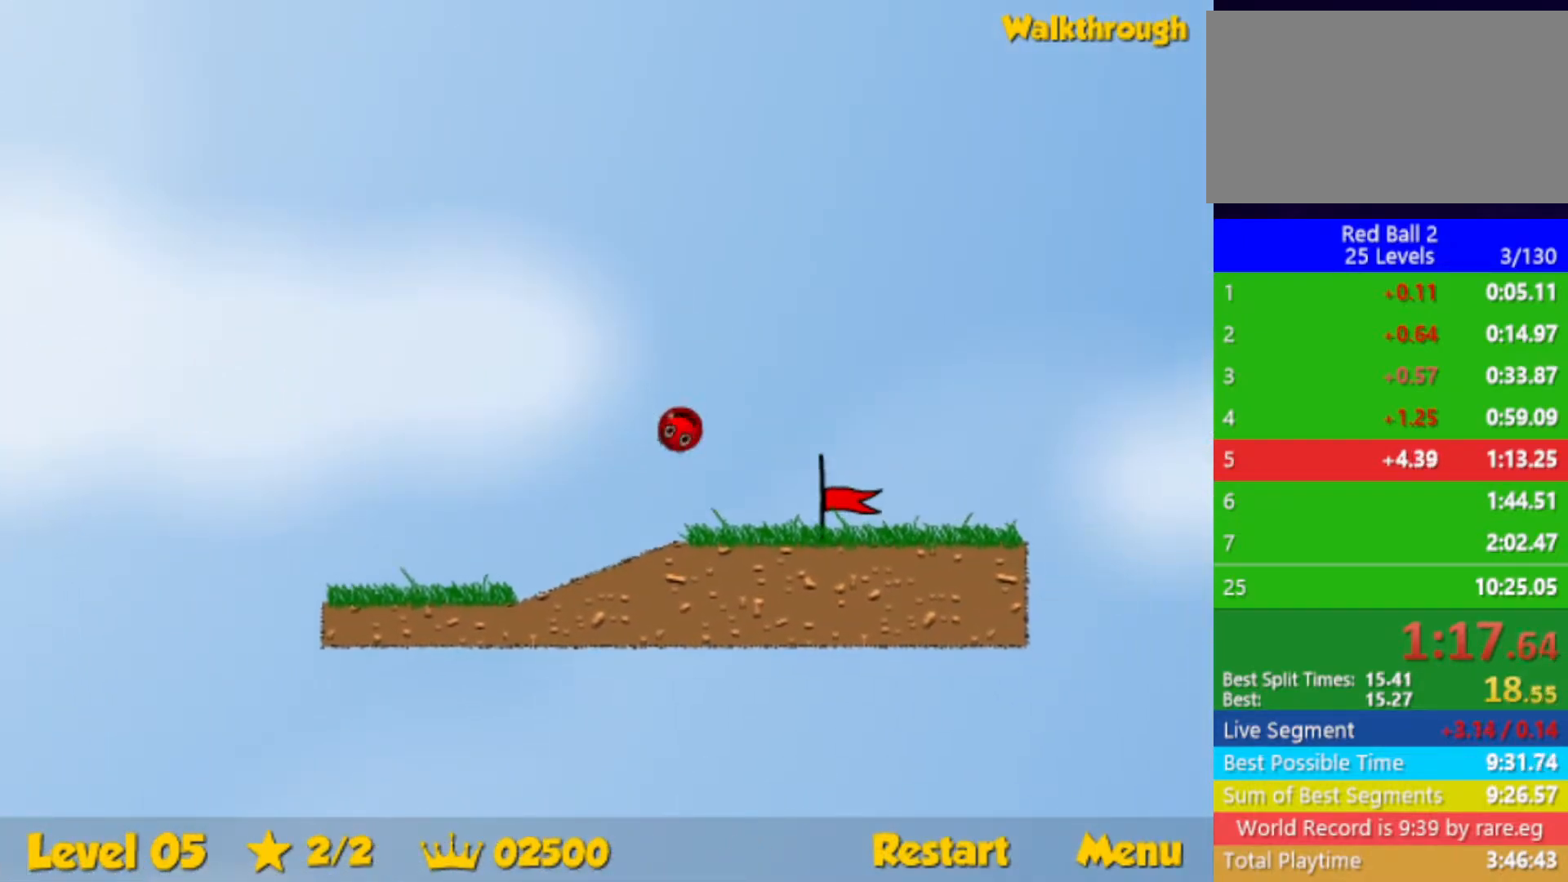
{"keys": ["right"], "events": [[317, "up", "up"]]}
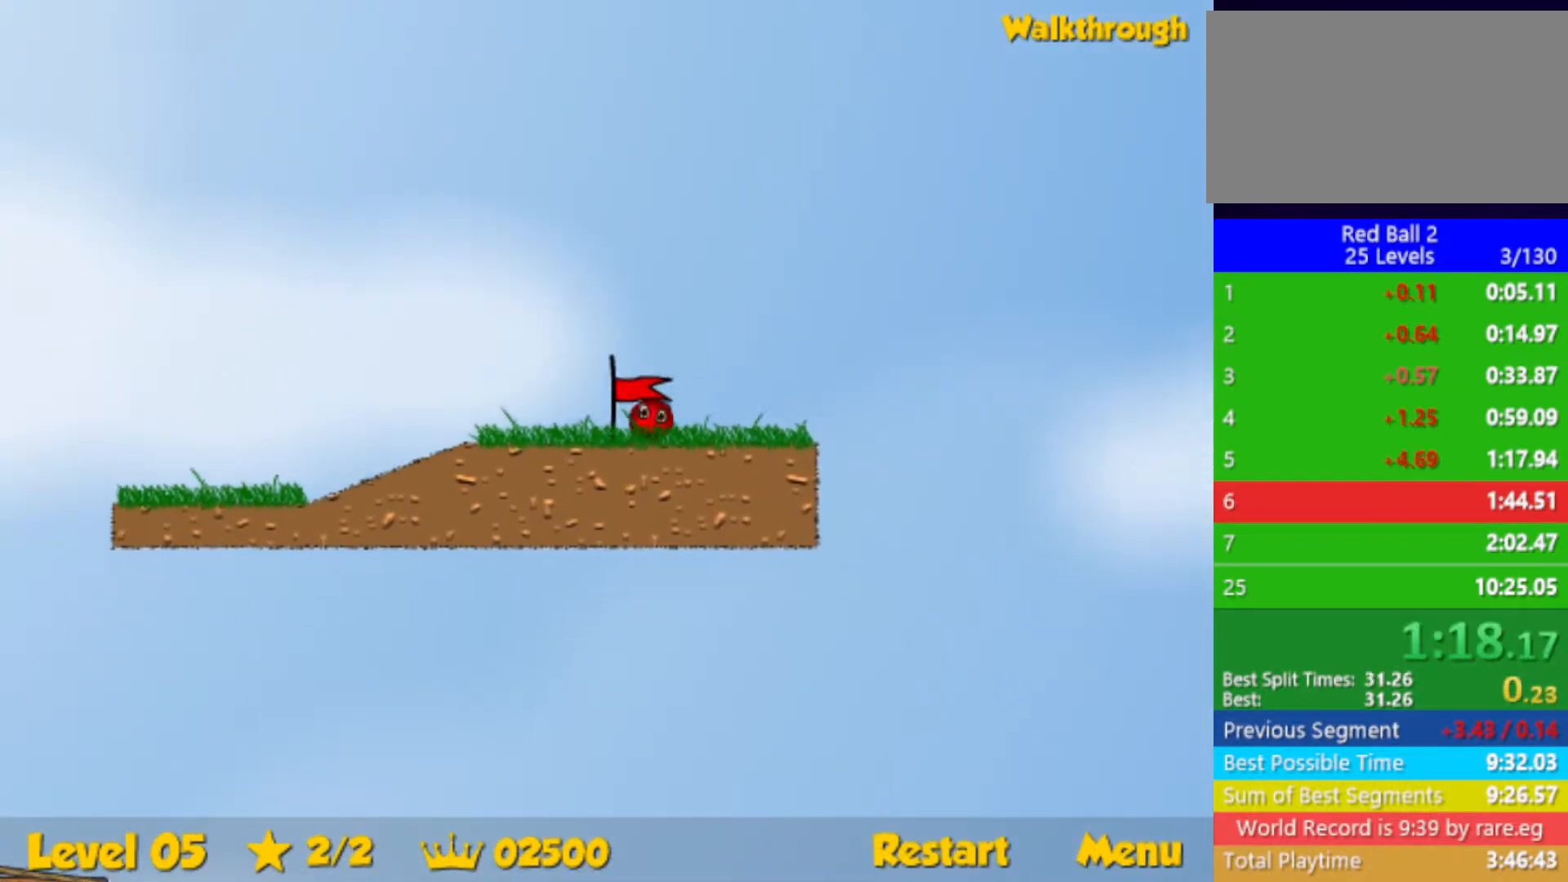
{"keys": ["right"], "events": [[33, "right", "up"], [133, "right", "down"]]}
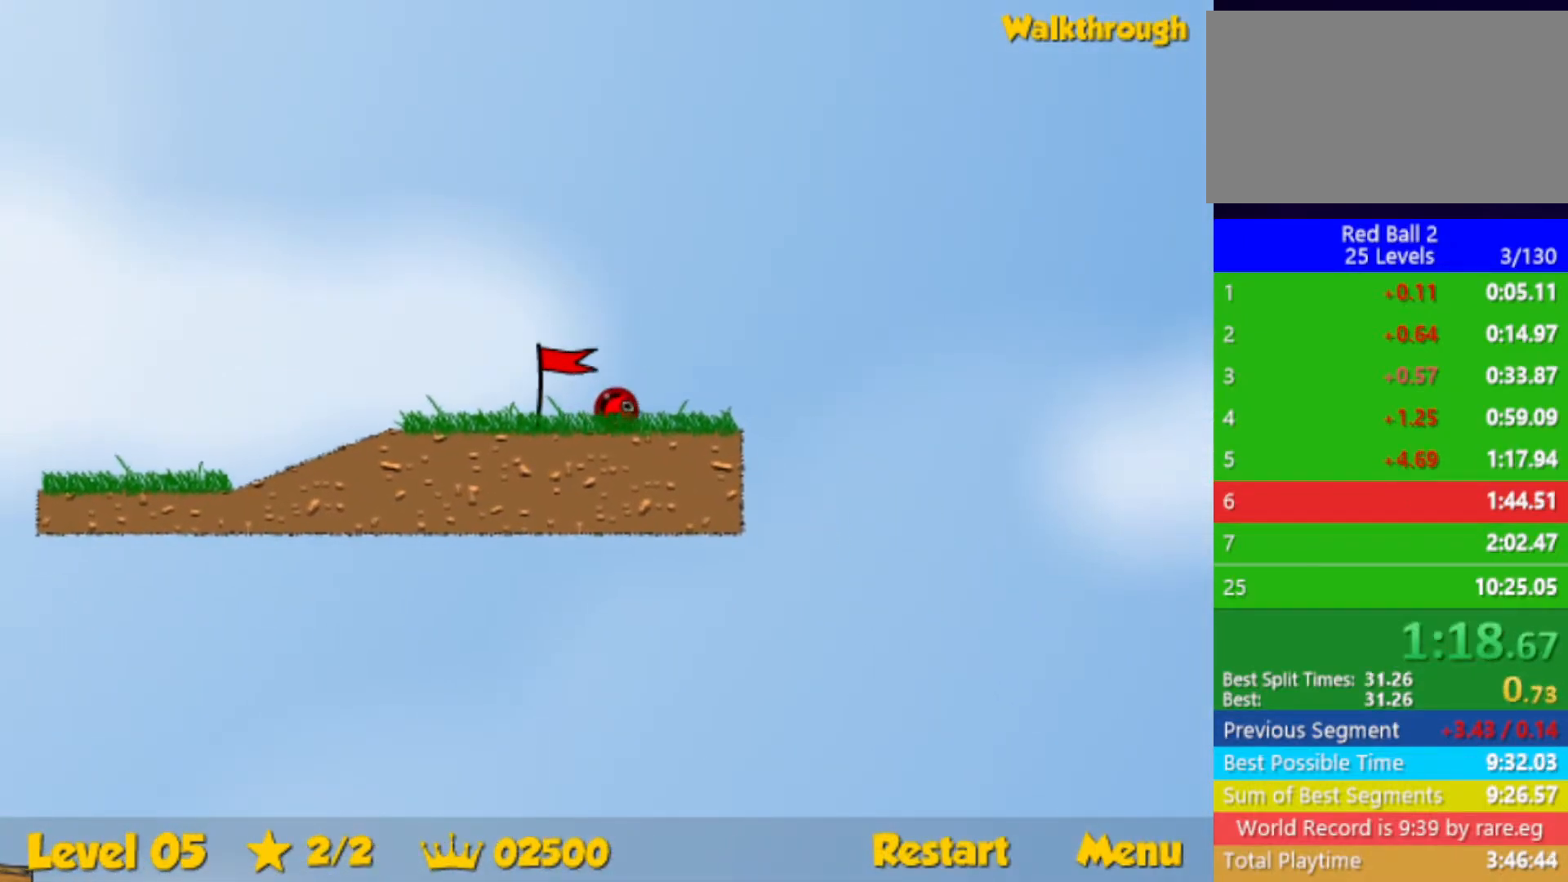
{"keys": ["right"], "events": []}
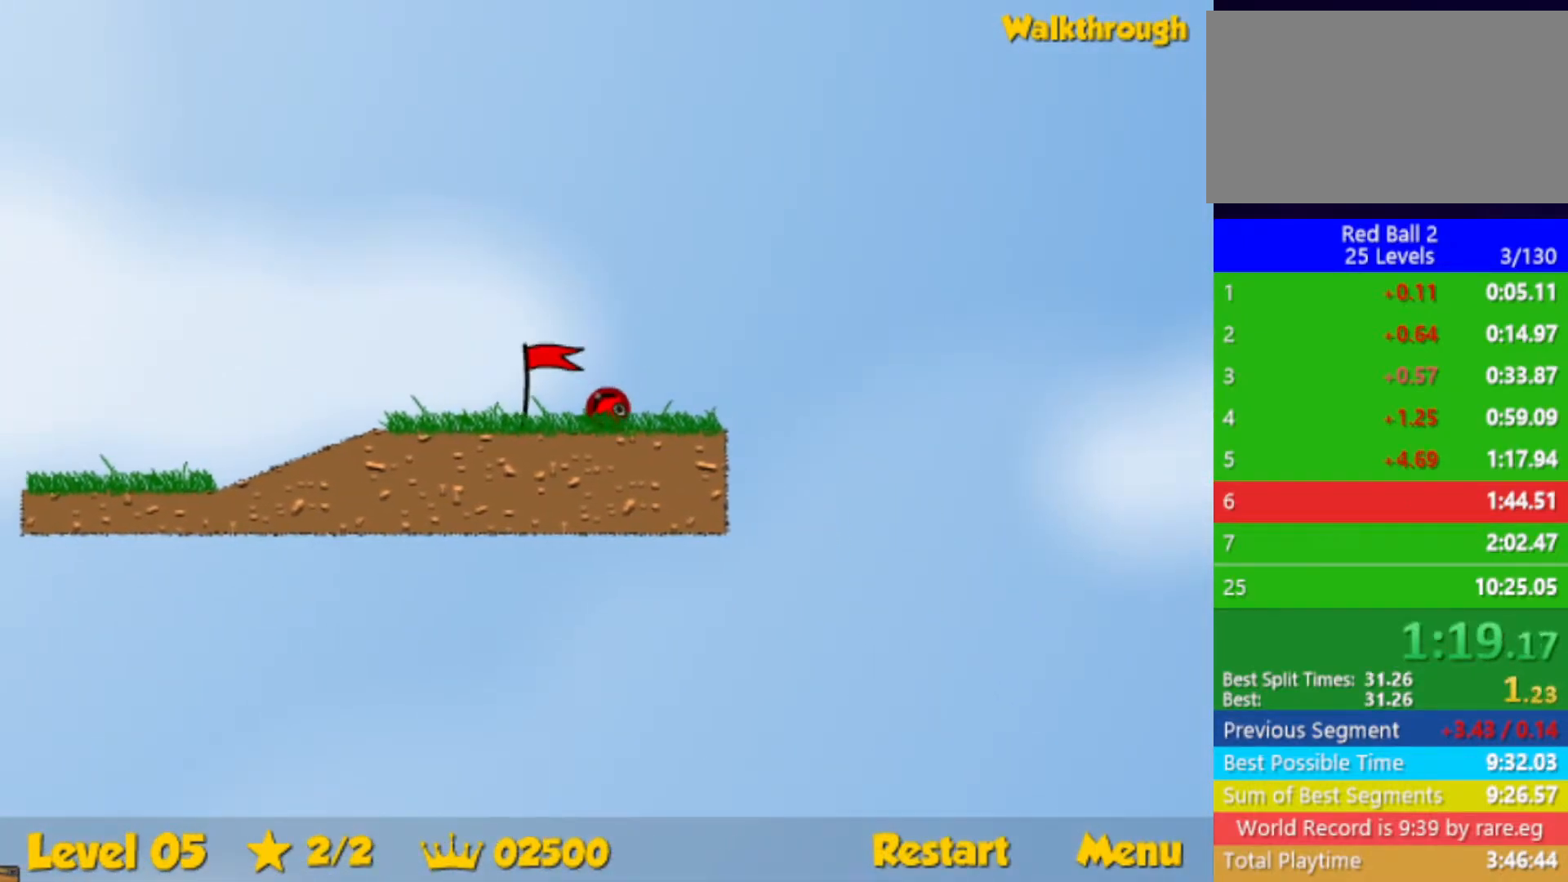
{"keys": ["right"], "events": []}
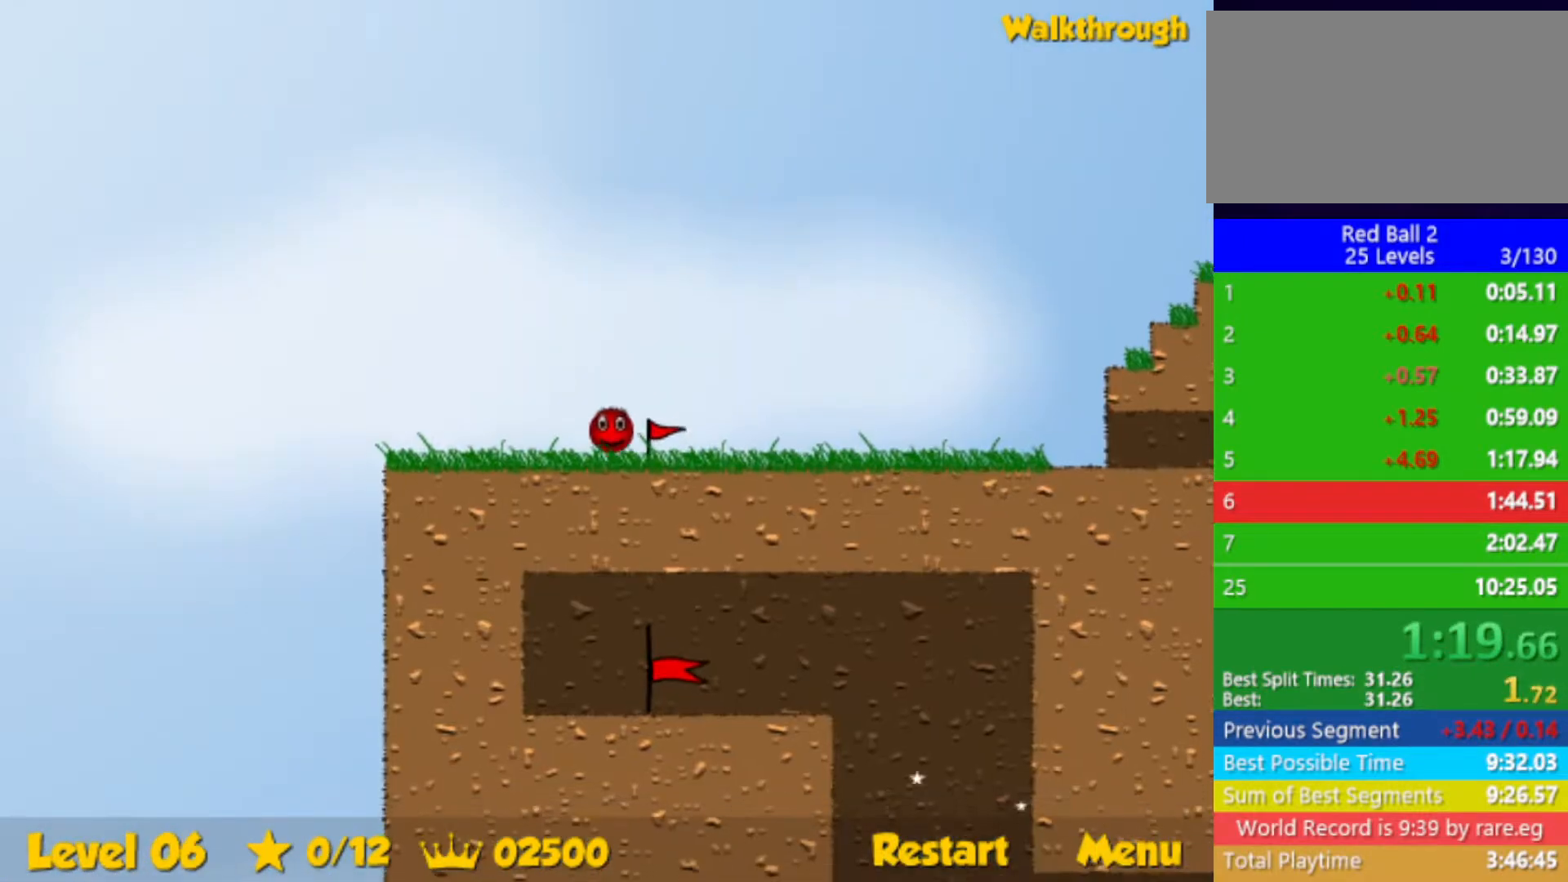
{"keys": ["right"], "events": []}
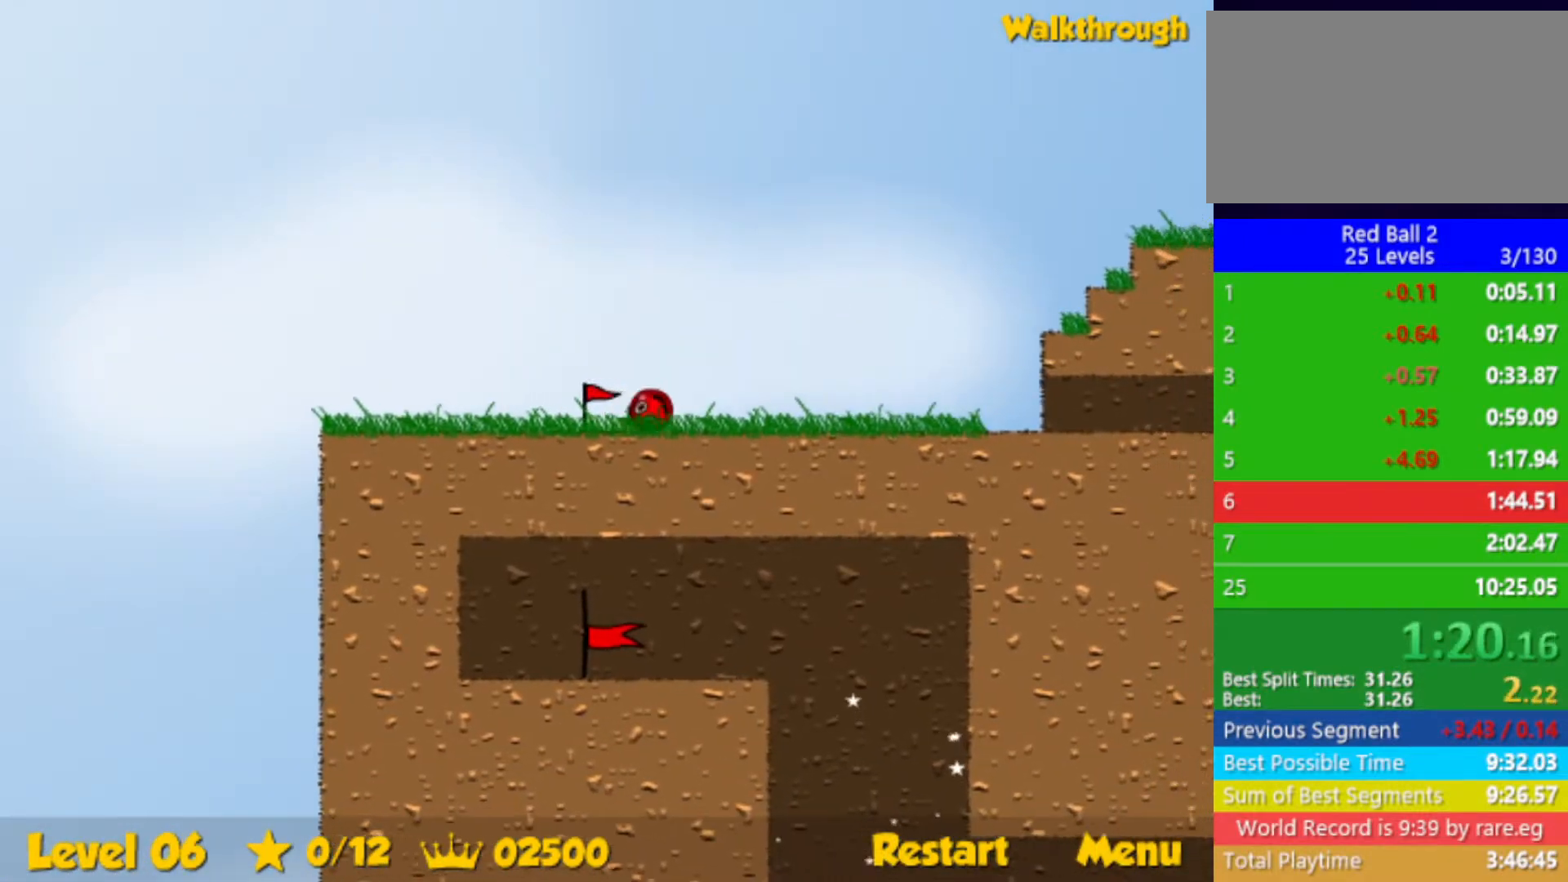
{"keys": ["right", "up"], "events": [[317, "up", "down"]]}
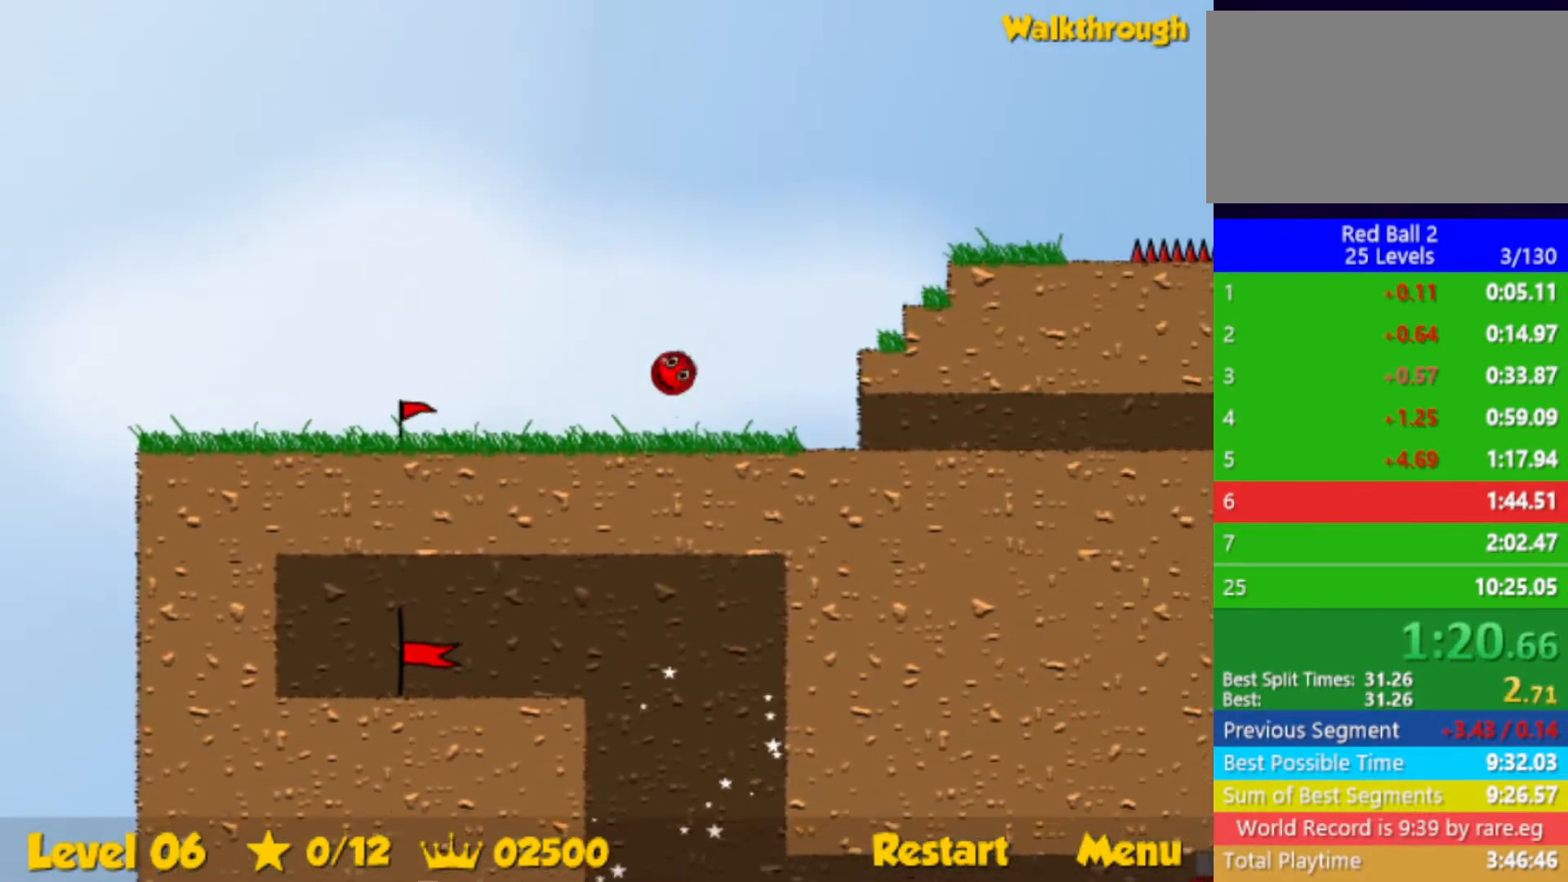
{"keys": ["right", "up"], "events": []}
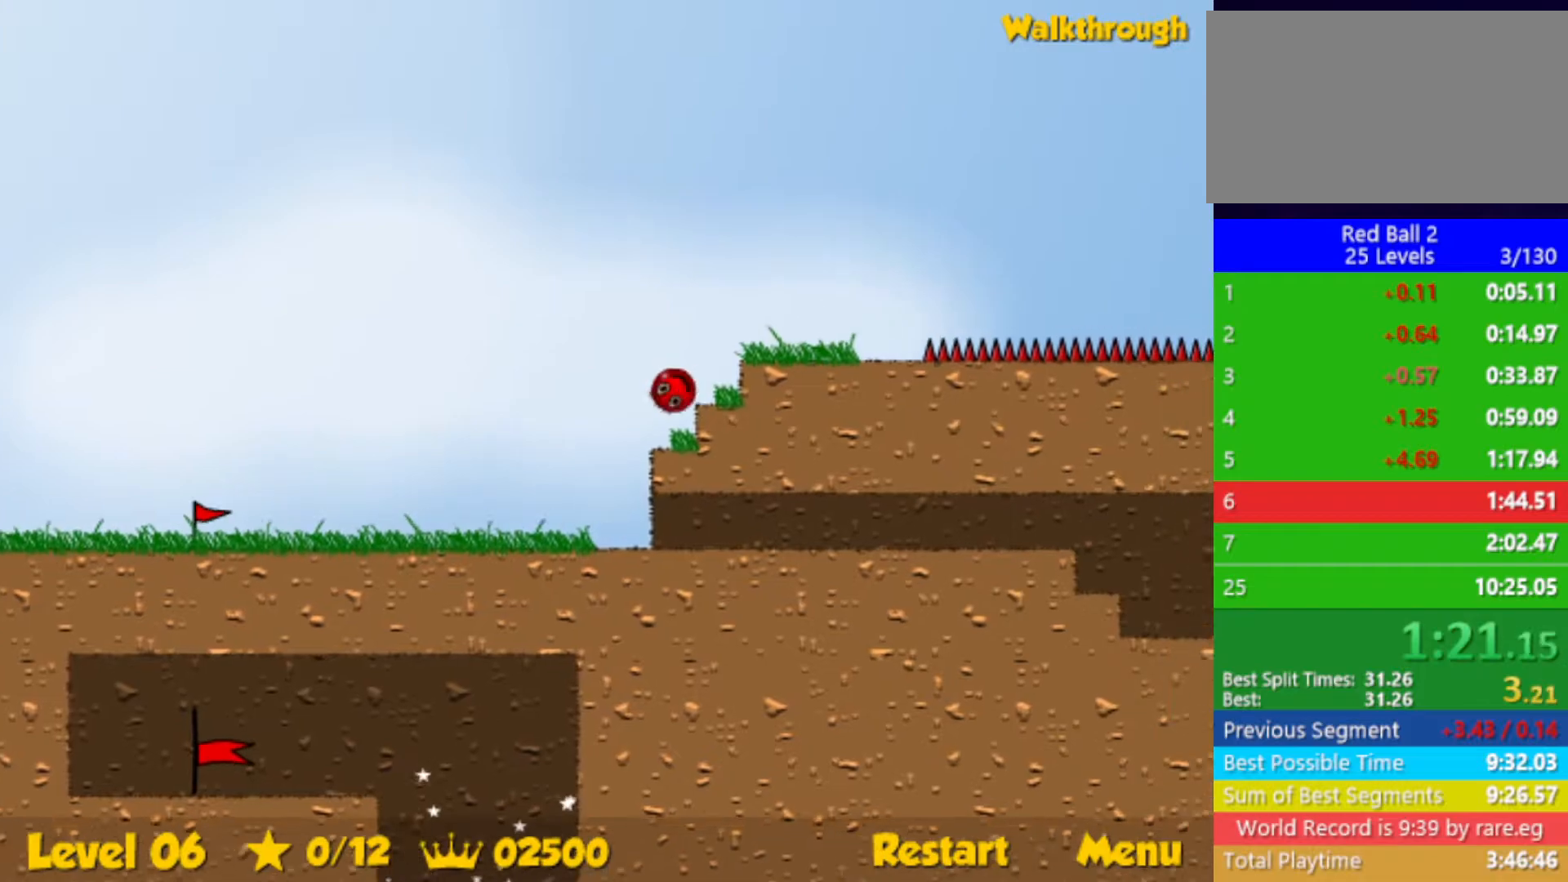
{"keys": ["right", "up"], "events": []}
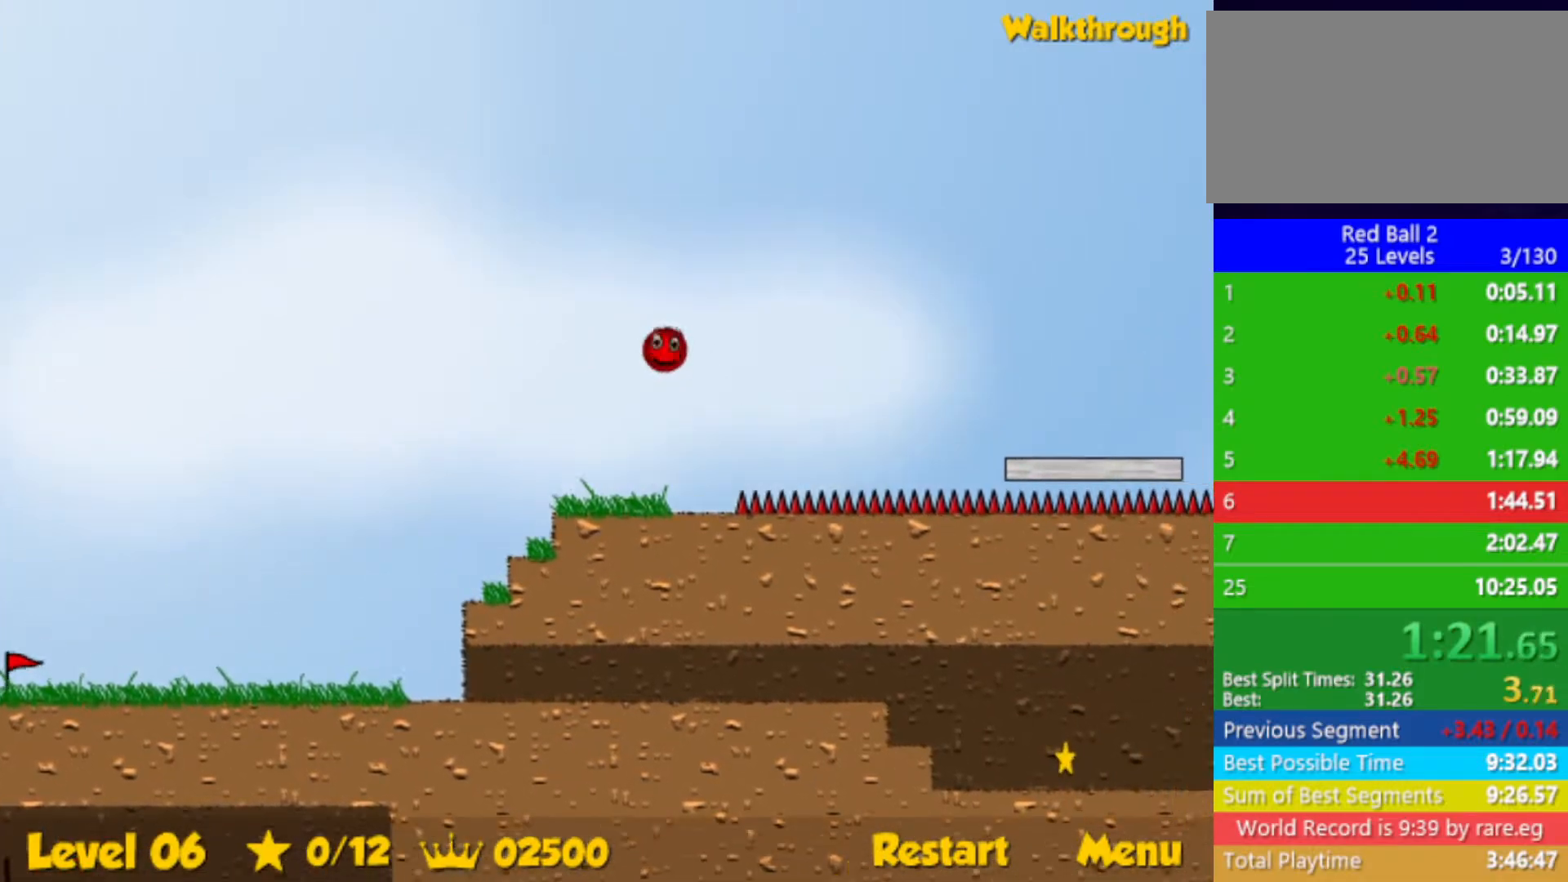
{"keys": ["left", "up"], "events": [[83, "right", "up"], [200, "left", "down"]]}
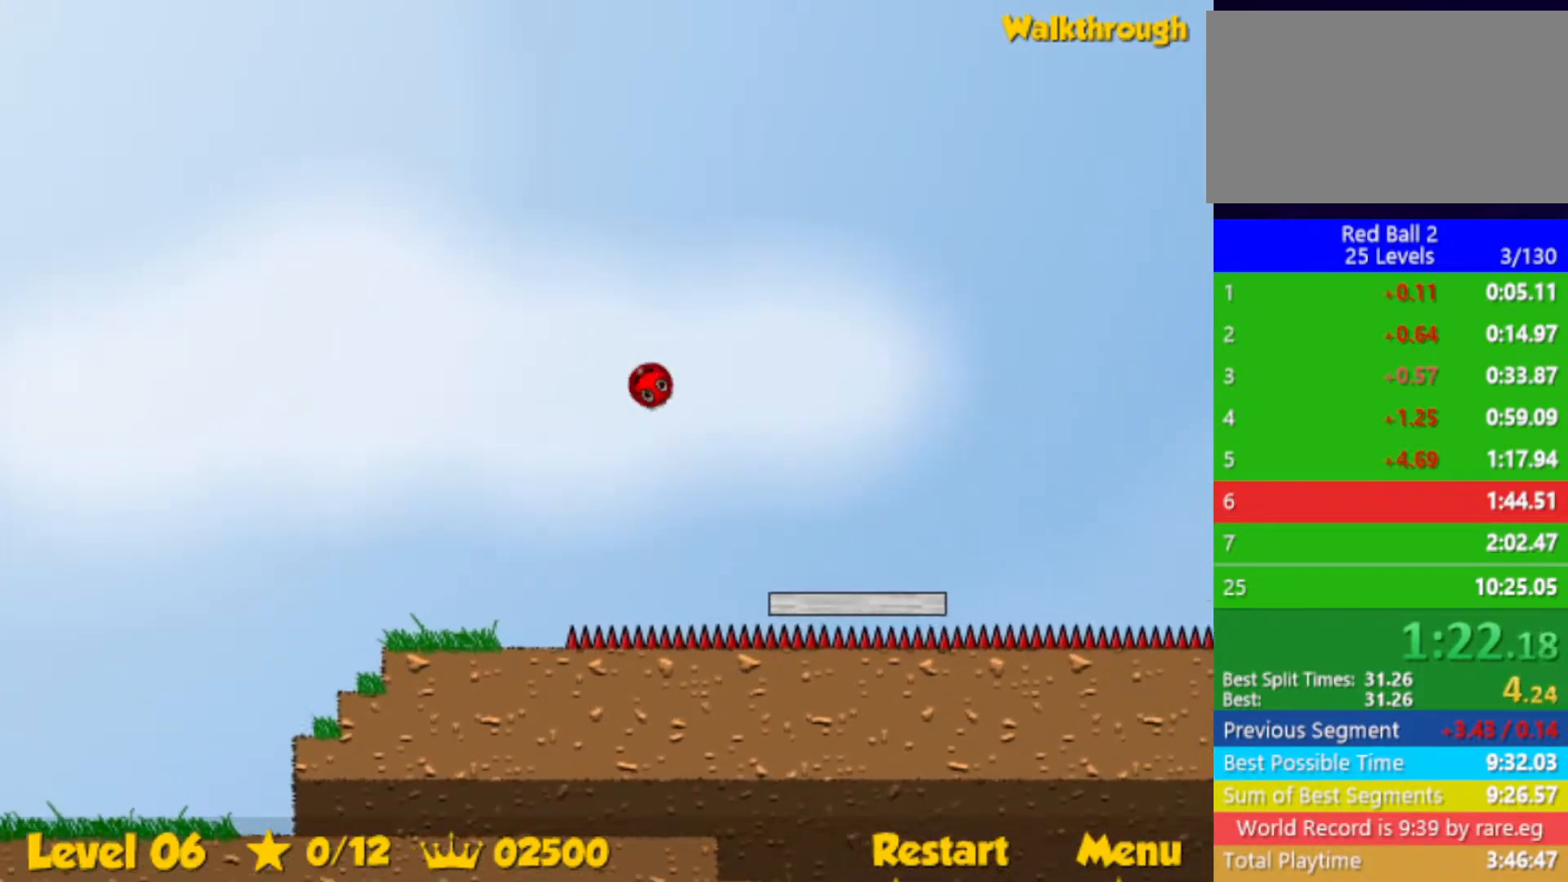
{"keys": ["left", "up"], "events": [[117, "left", "up"], [467, "left", "down"]]}
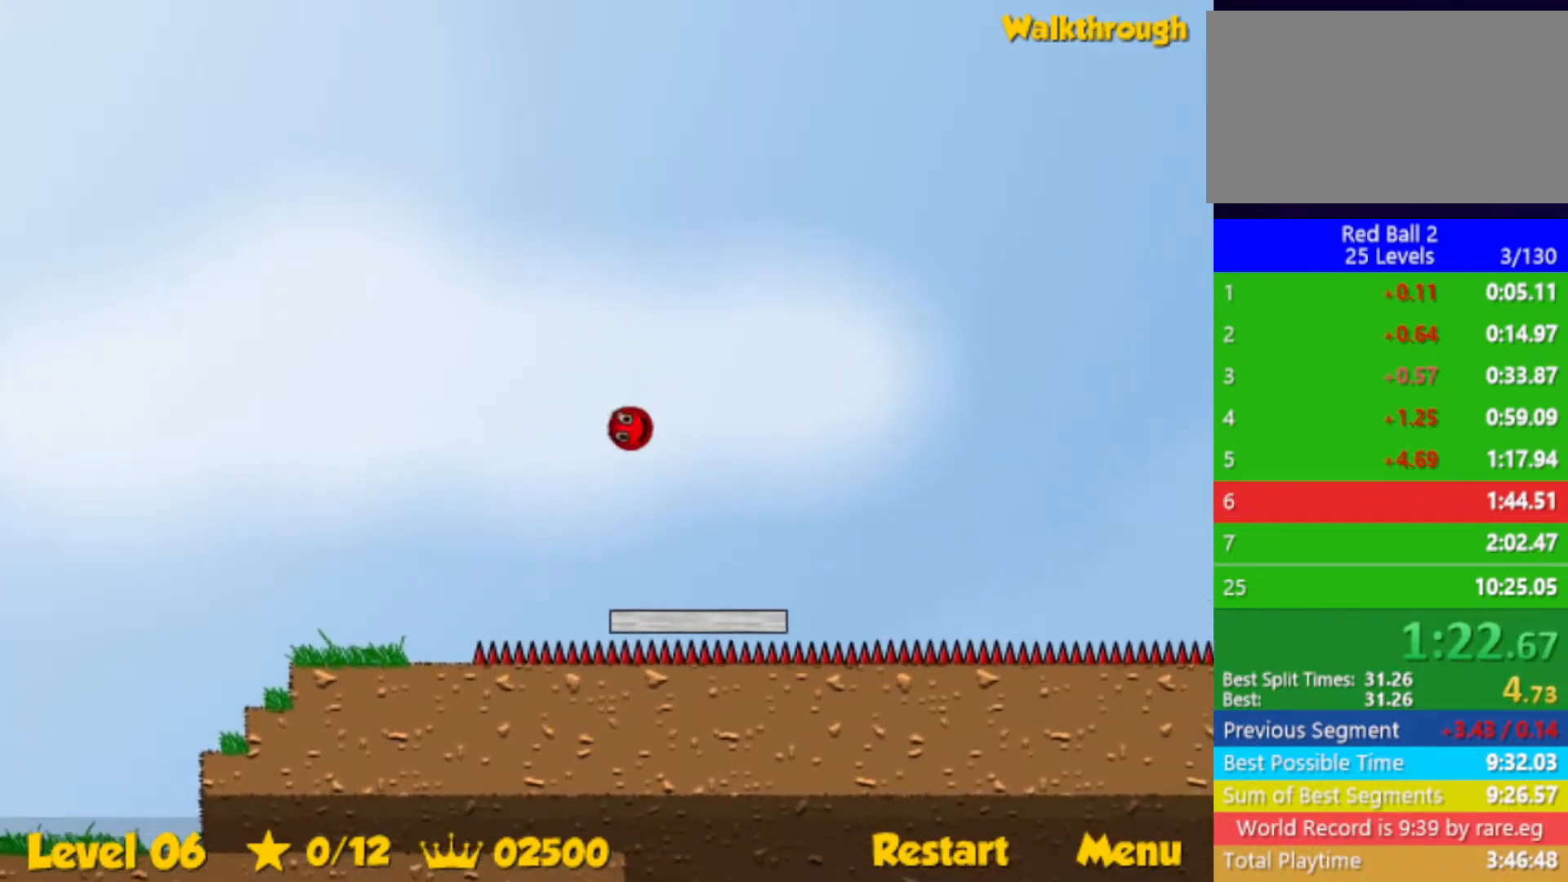
{"keys": ["up"], "events": [[267, "left", "up"], [350, "left", "down"], [500, "left", "up"]]}
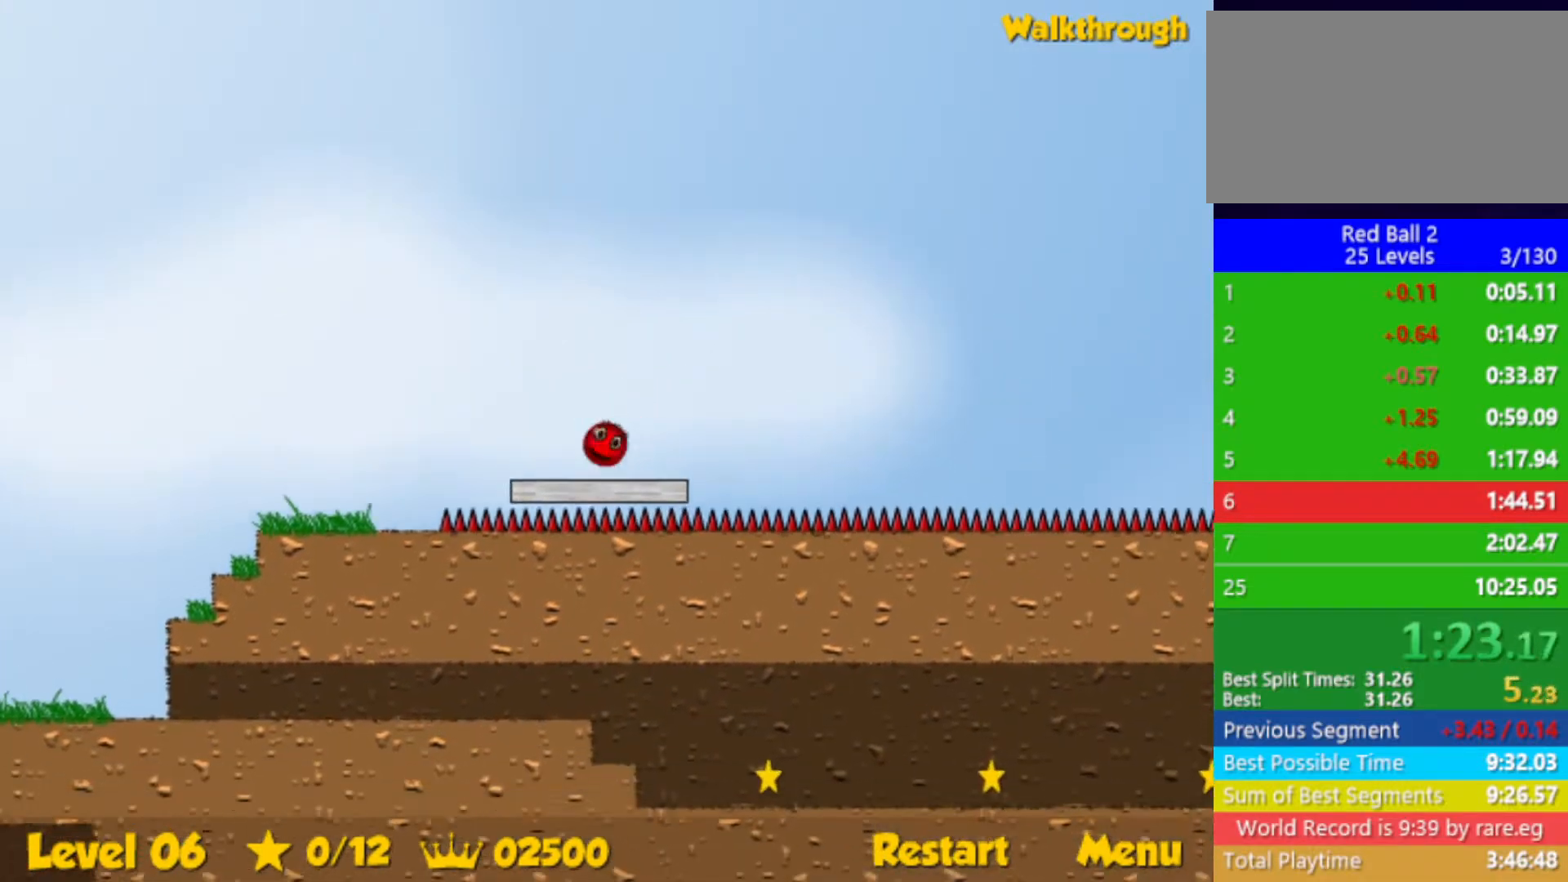
{"keys": ["up"], "events": []}
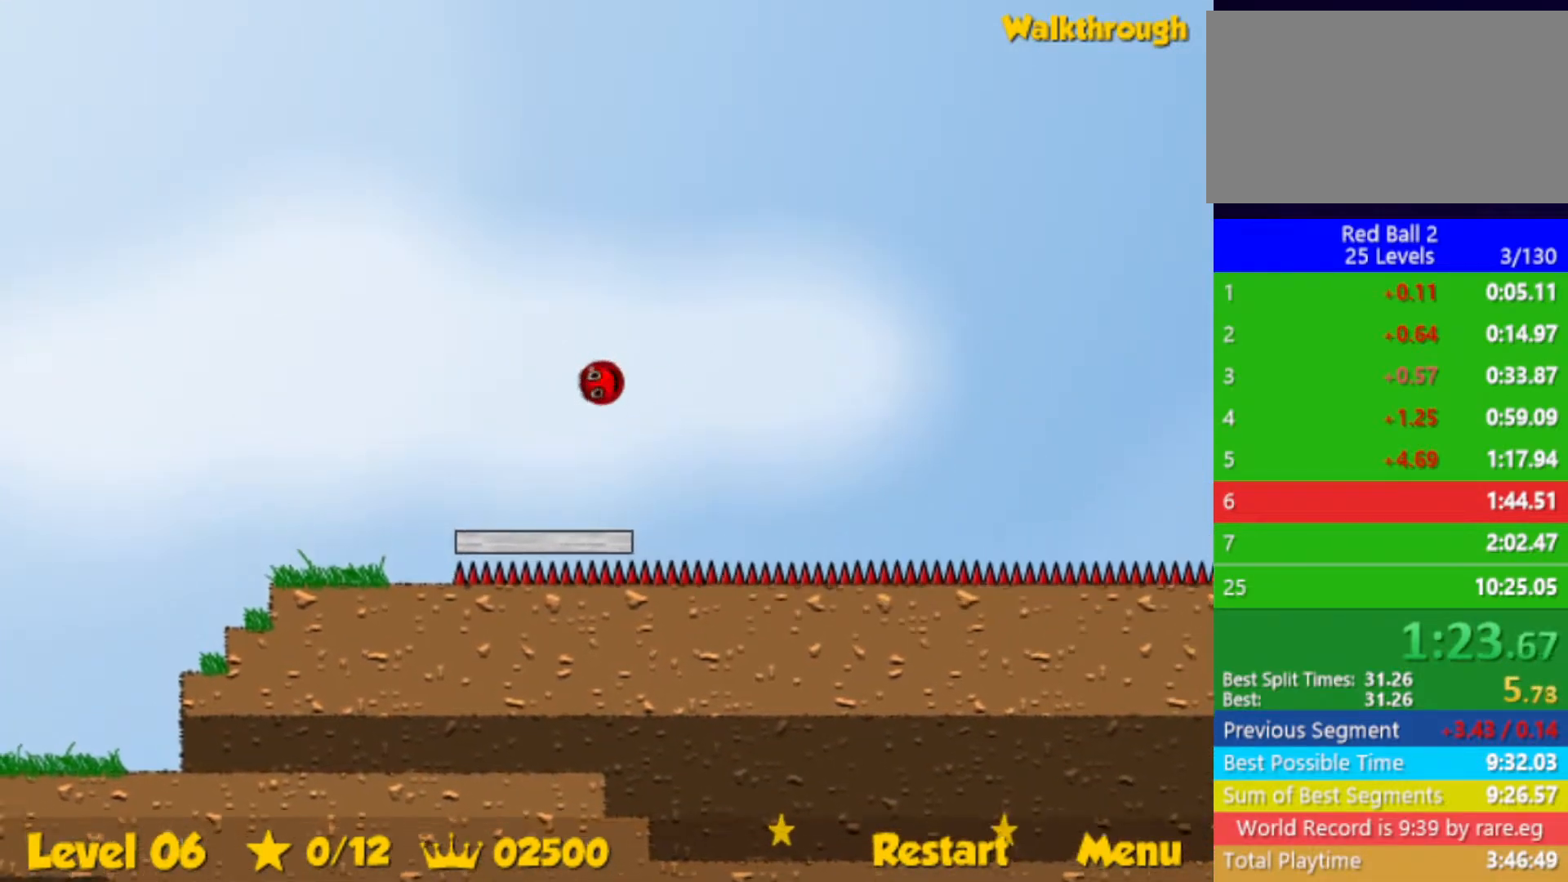
{"keys": ["right"], "events": [[317, "right", "down"], [450, "up", "up"]]}
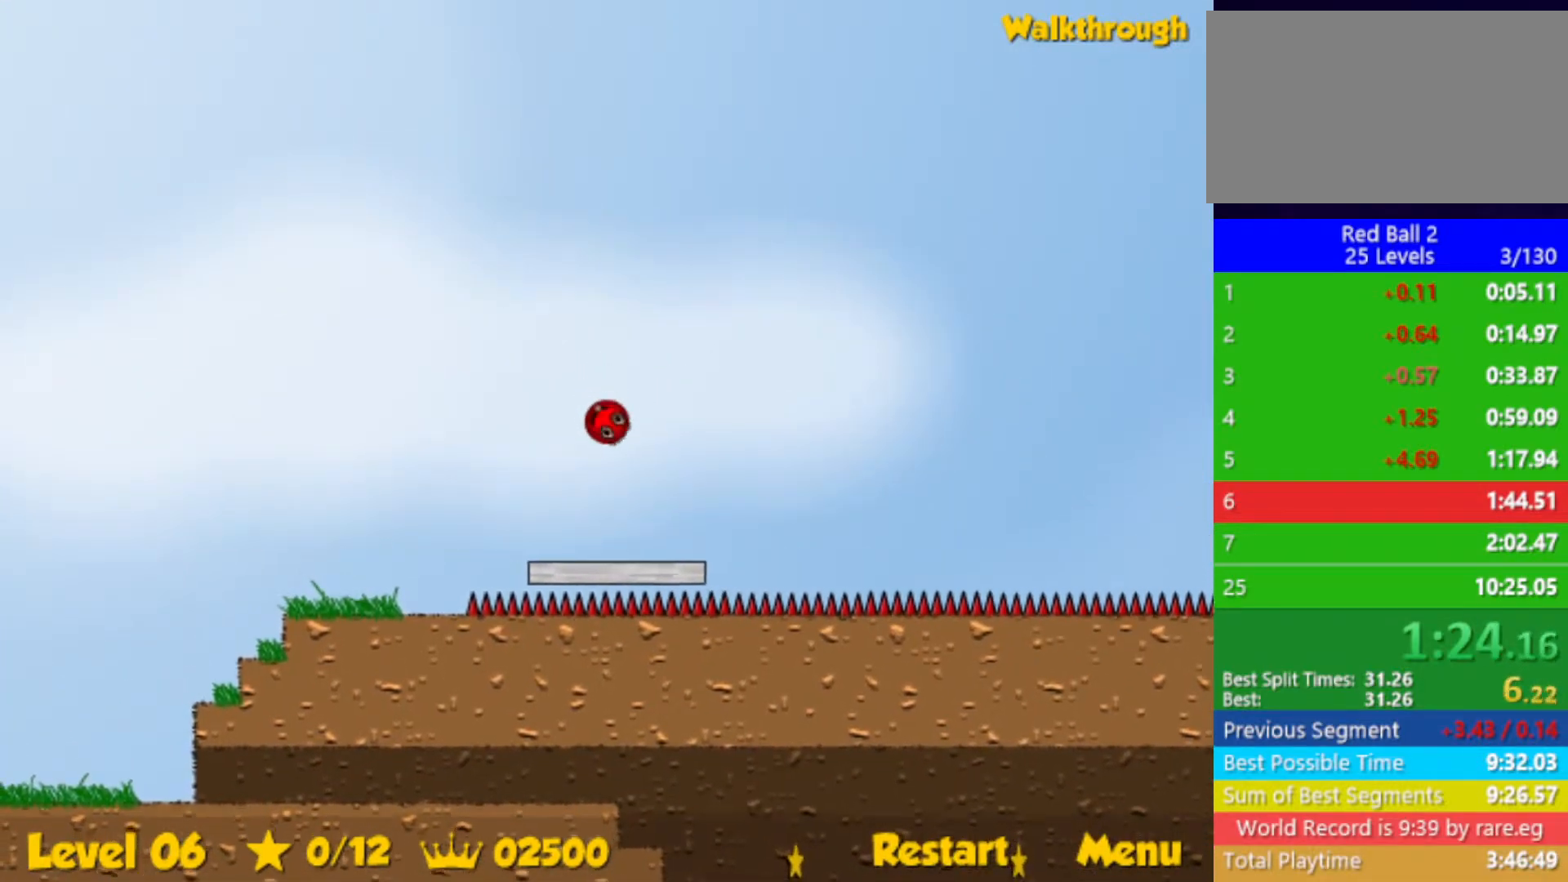
{"keys": ["right"], "events": []}
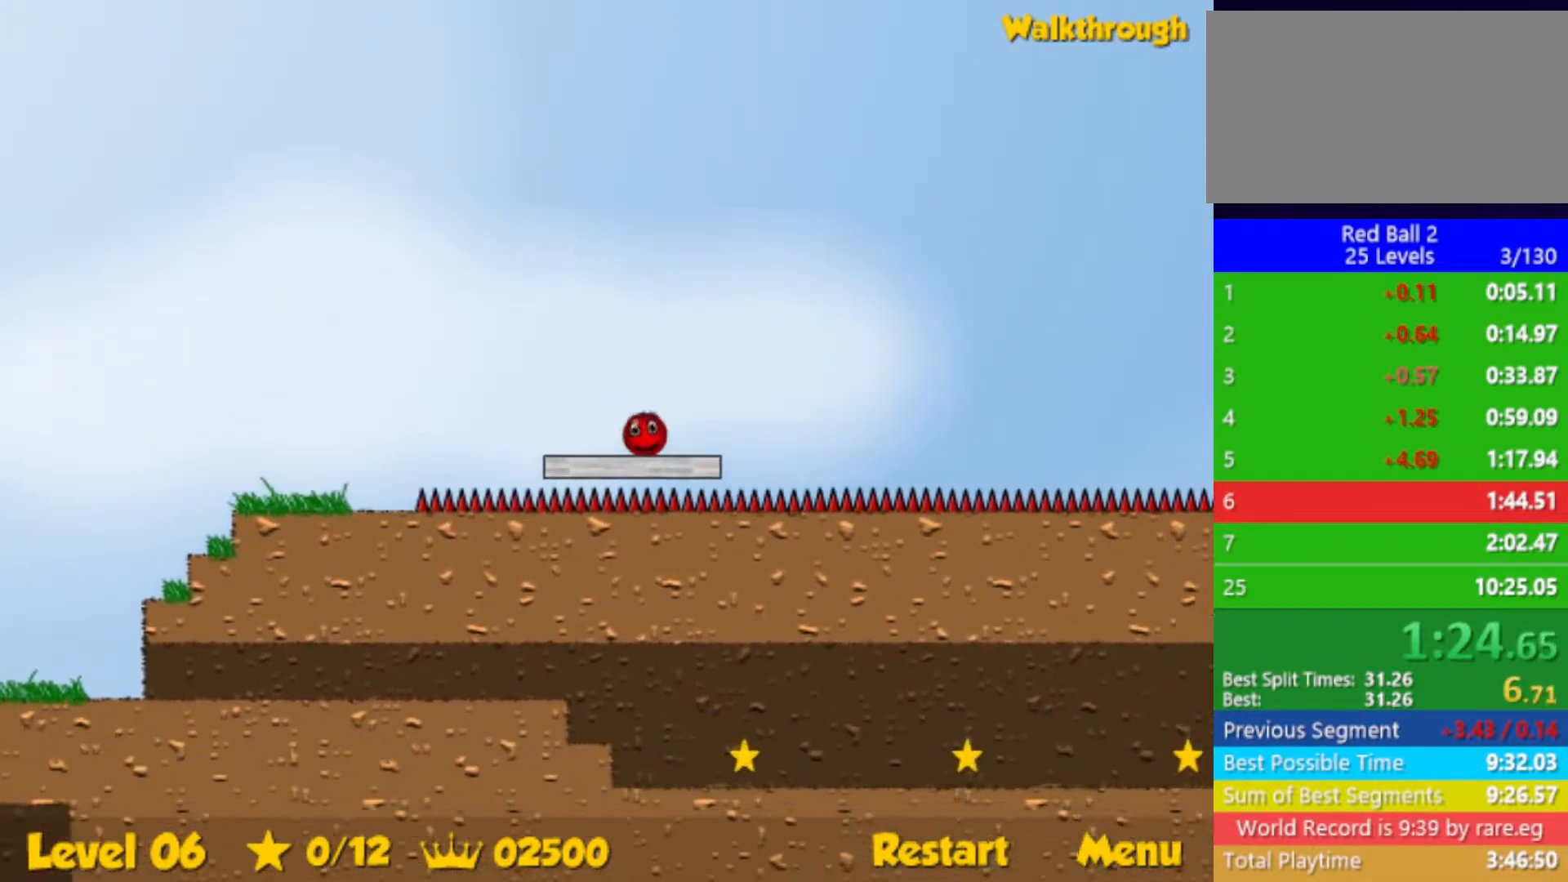
{"keys": ["right", "up"], "events": [[250, "up", "down"]]}
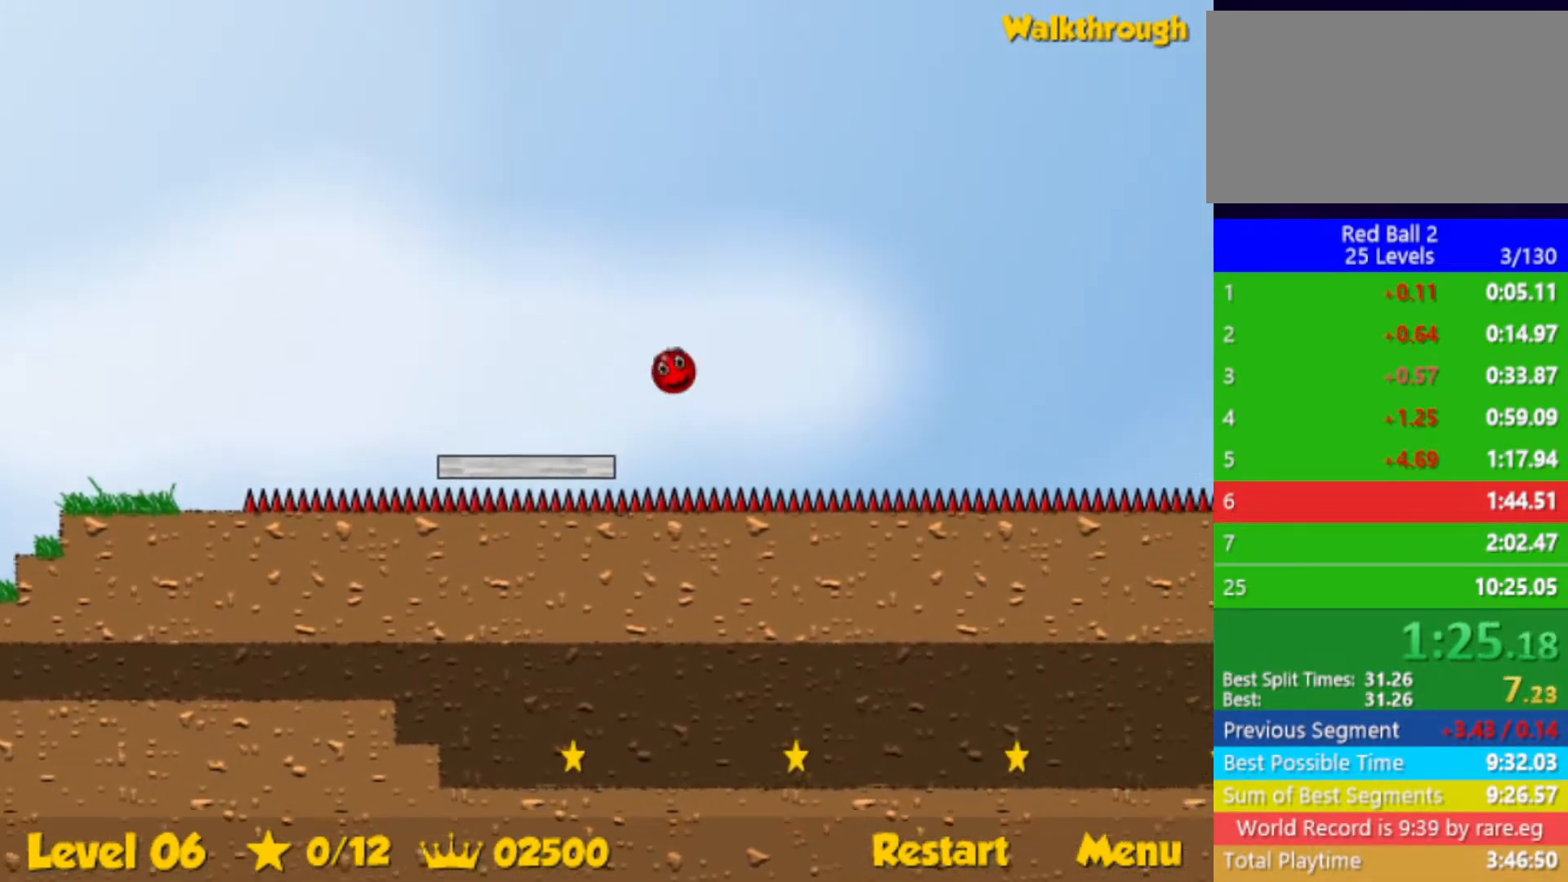
{"keys": ["right", "up"], "events": []}